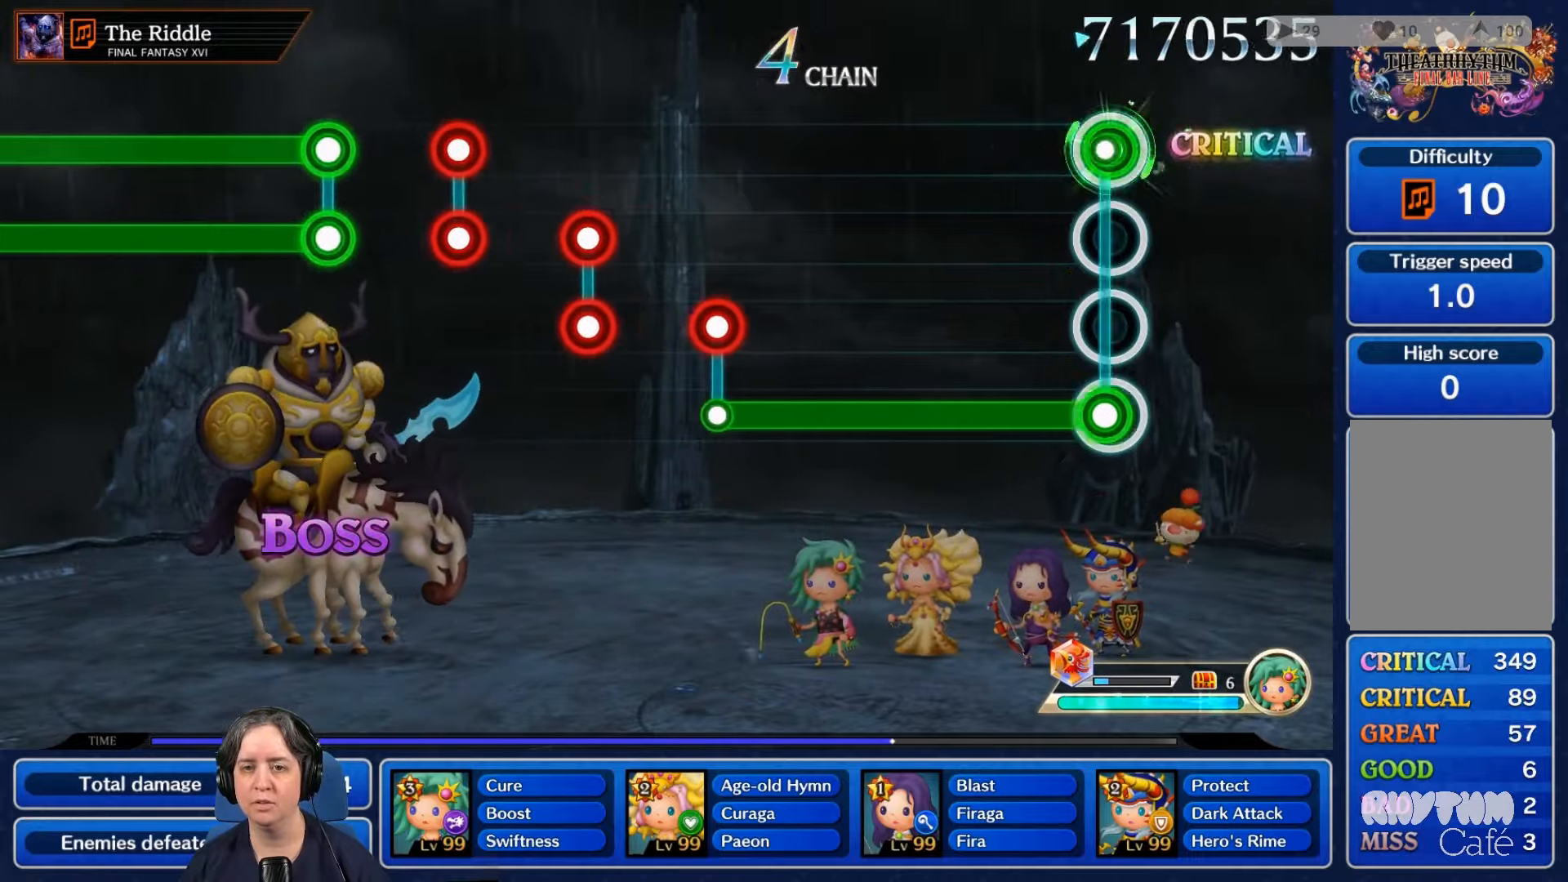
Gameplay with a controller (Nintendo layout); each line is a JSON object with the inputs held at the frame after it. "events" lists button and stick changes between this image and that frame as [ms after this image, input, new state], when the widget could be followed in between. Not read: L3 R3 SELECT START.
{"buttons": ["L2"], "left_stick": "center", "right_stick": "center", "events": [[67, "L2", "down"], [100, "R2", "up"]]}
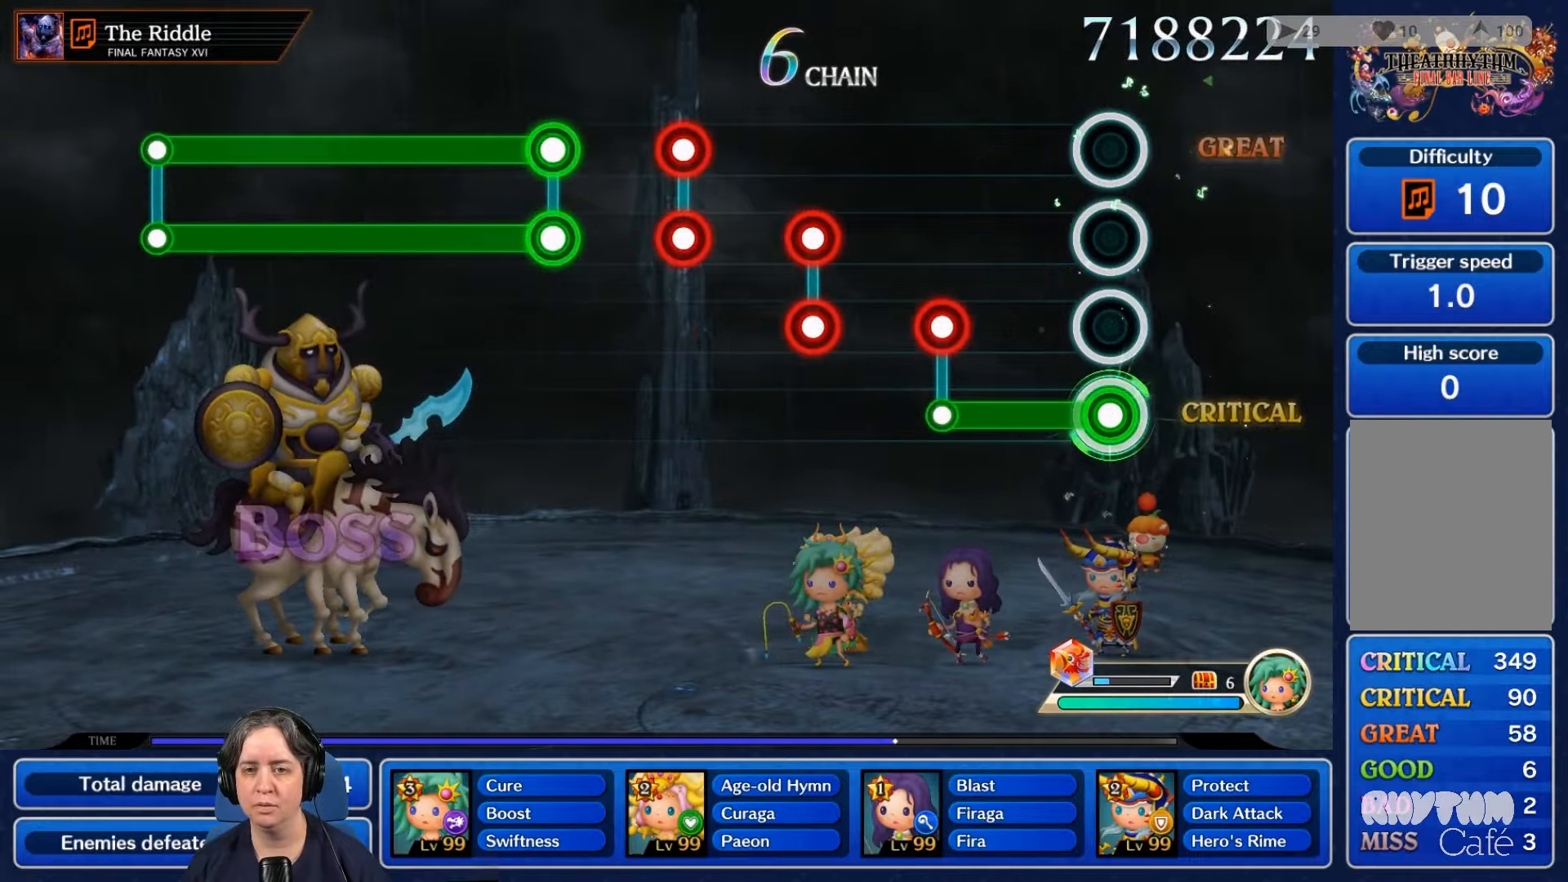
{"buttons": [], "left_stick": "center", "right_stick": "center", "events": [[400, "R2", "down"], [467, "L2", "up"], [500, "R2", "up"]]}
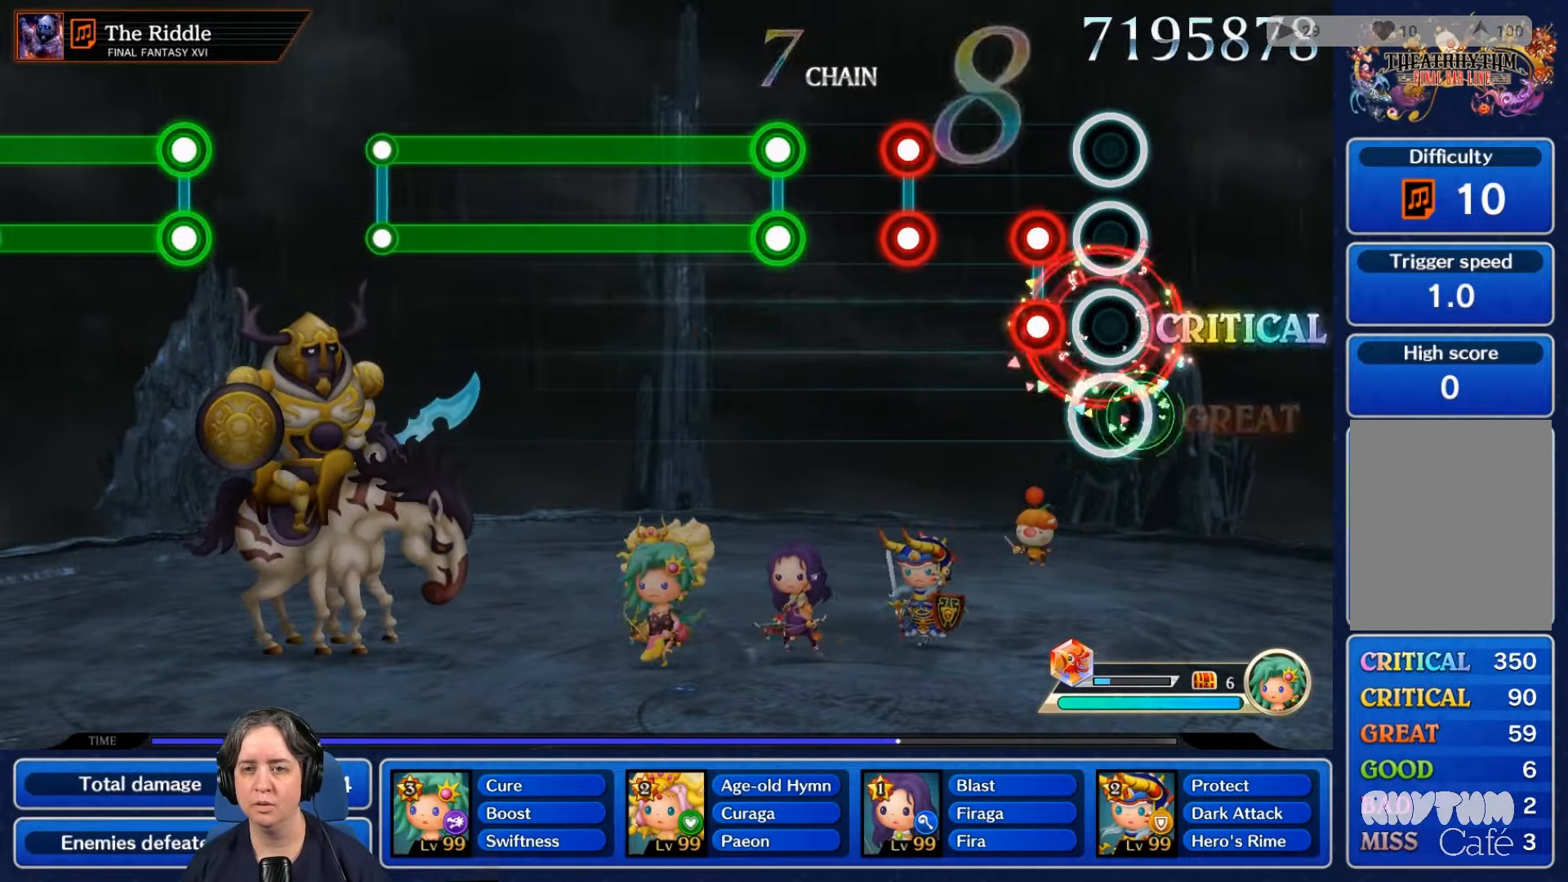
{"buttons": ["L2", "R2"], "left_stick": "center", "right_stick": "center", "events": [[233, "L2", "down"], [233, "R2", "down"], [333, "R2", "up"], [367, "L2", "up"], [500, "L2", "down"], [500, "R2", "down"]]}
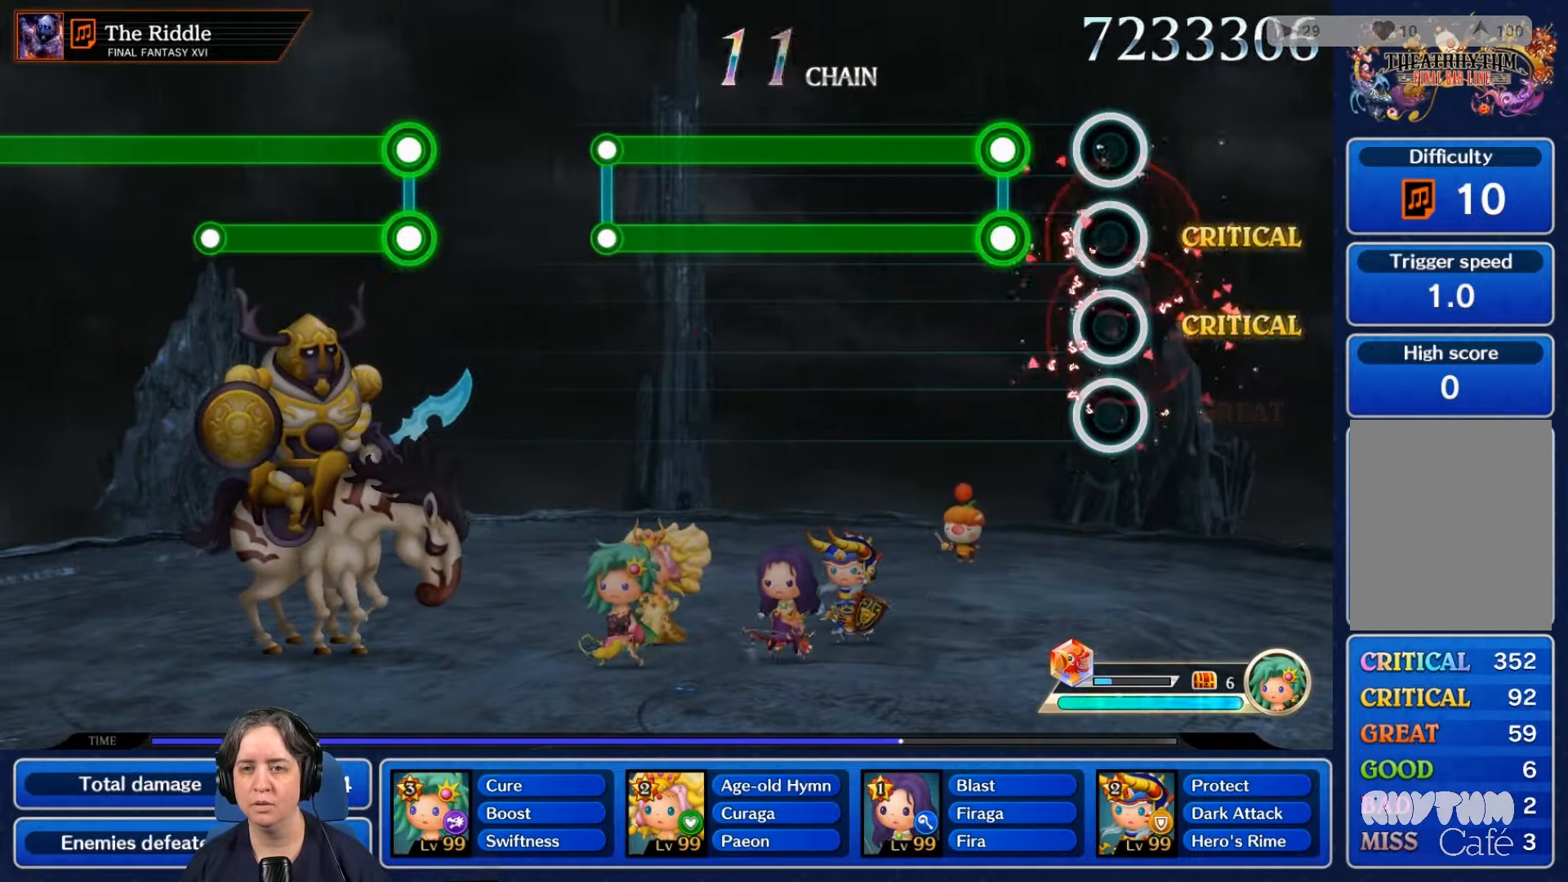
{"buttons": ["L2", "R2"], "left_stick": "center", "right_stick": "center", "events": [[100, "R2", "up"], [134, "L2", "up"], [200, "R2", "down"], [234, "L2", "down"]]}
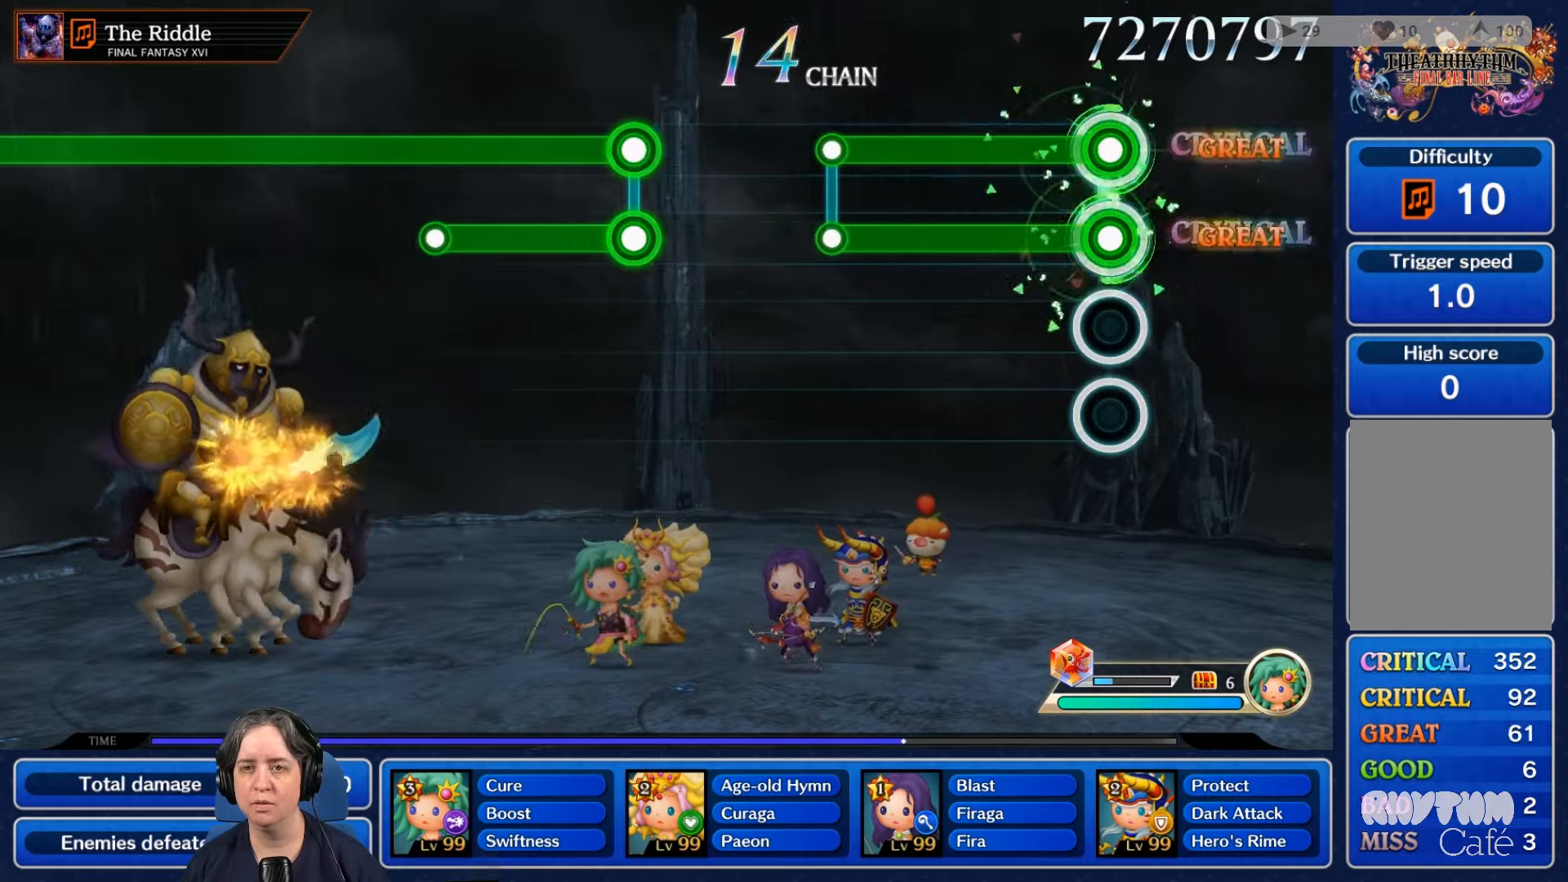
{"buttons": ["L2", "R2"], "left_stick": "center", "right_stick": "center", "events": []}
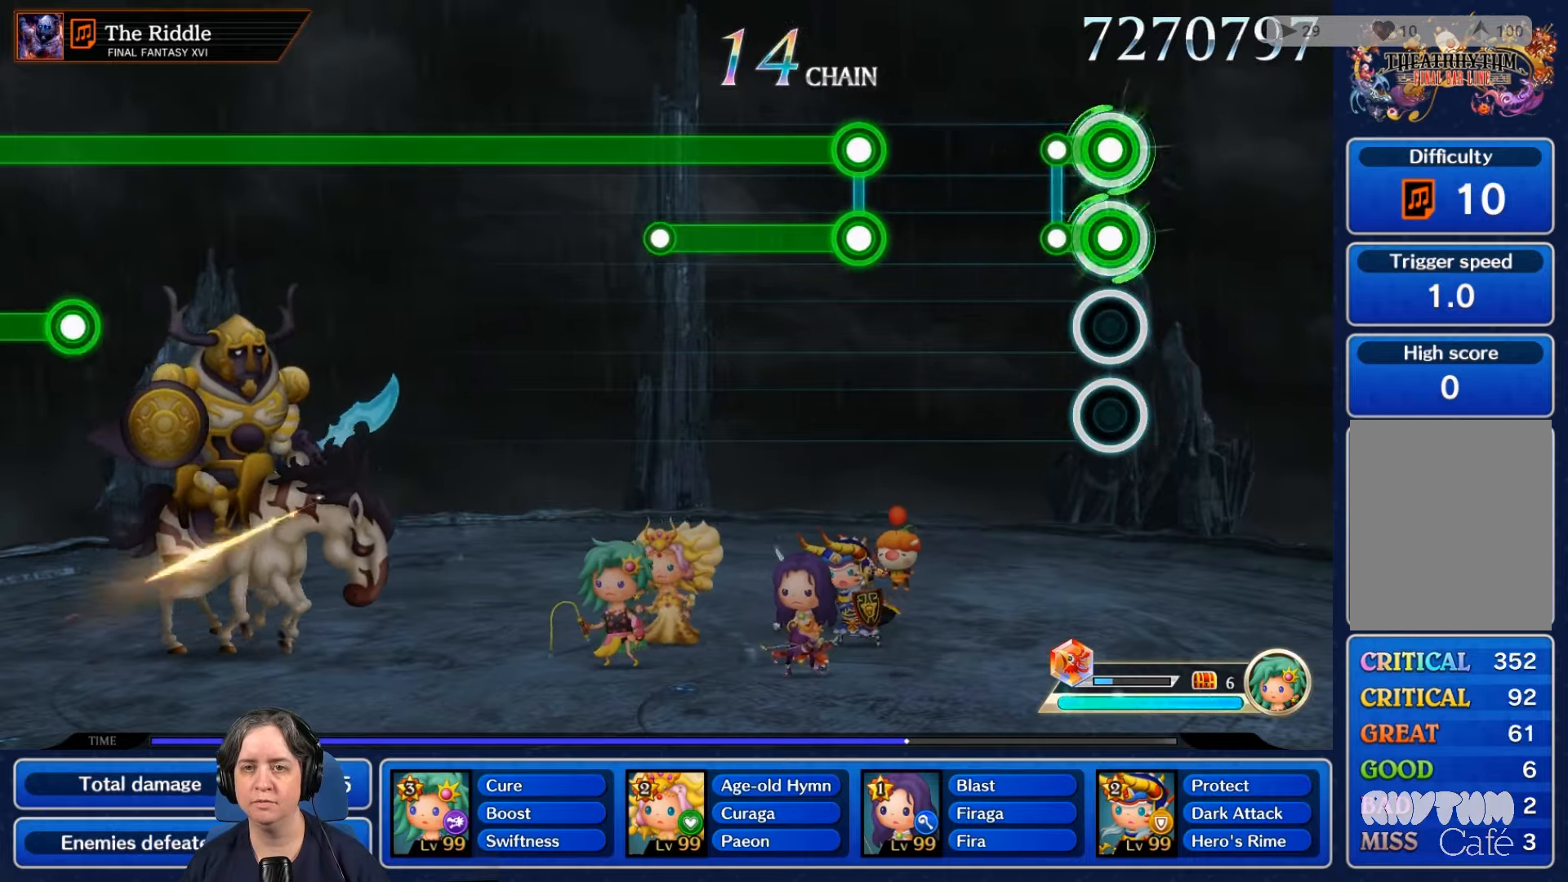
{"buttons": [], "left_stick": "center", "right_stick": "center", "events": [[134, "R2", "up"], [167, "L2", "up"]]}
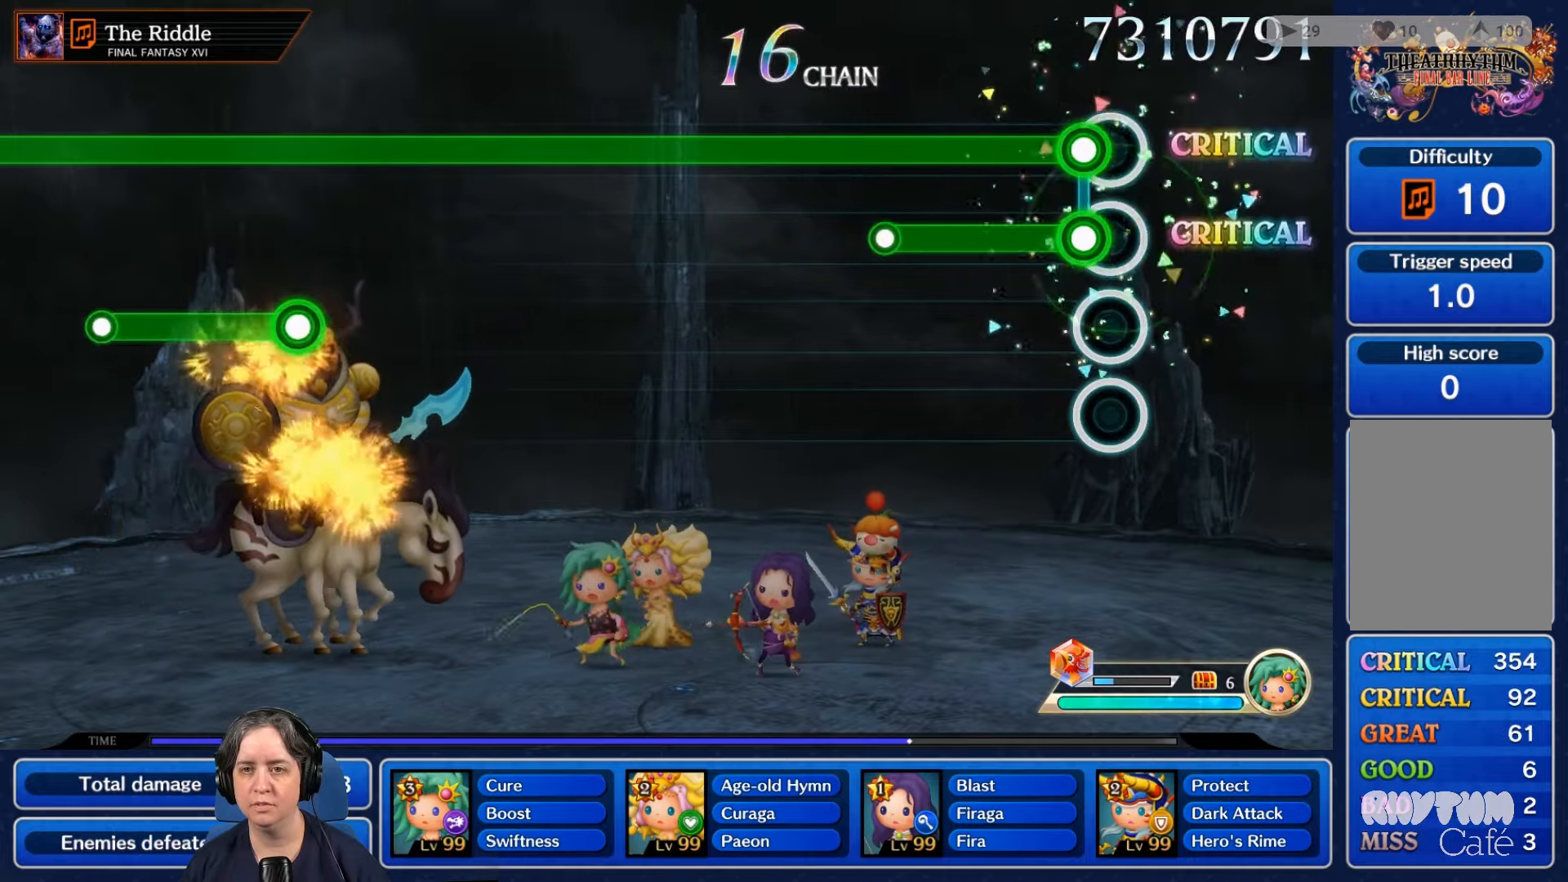
{"buttons": ["R2"], "left_stick": "center", "right_stick": "center", "events": [[67, "L2", "down"], [67, "R2", "down"], [367, "L2", "up"]]}
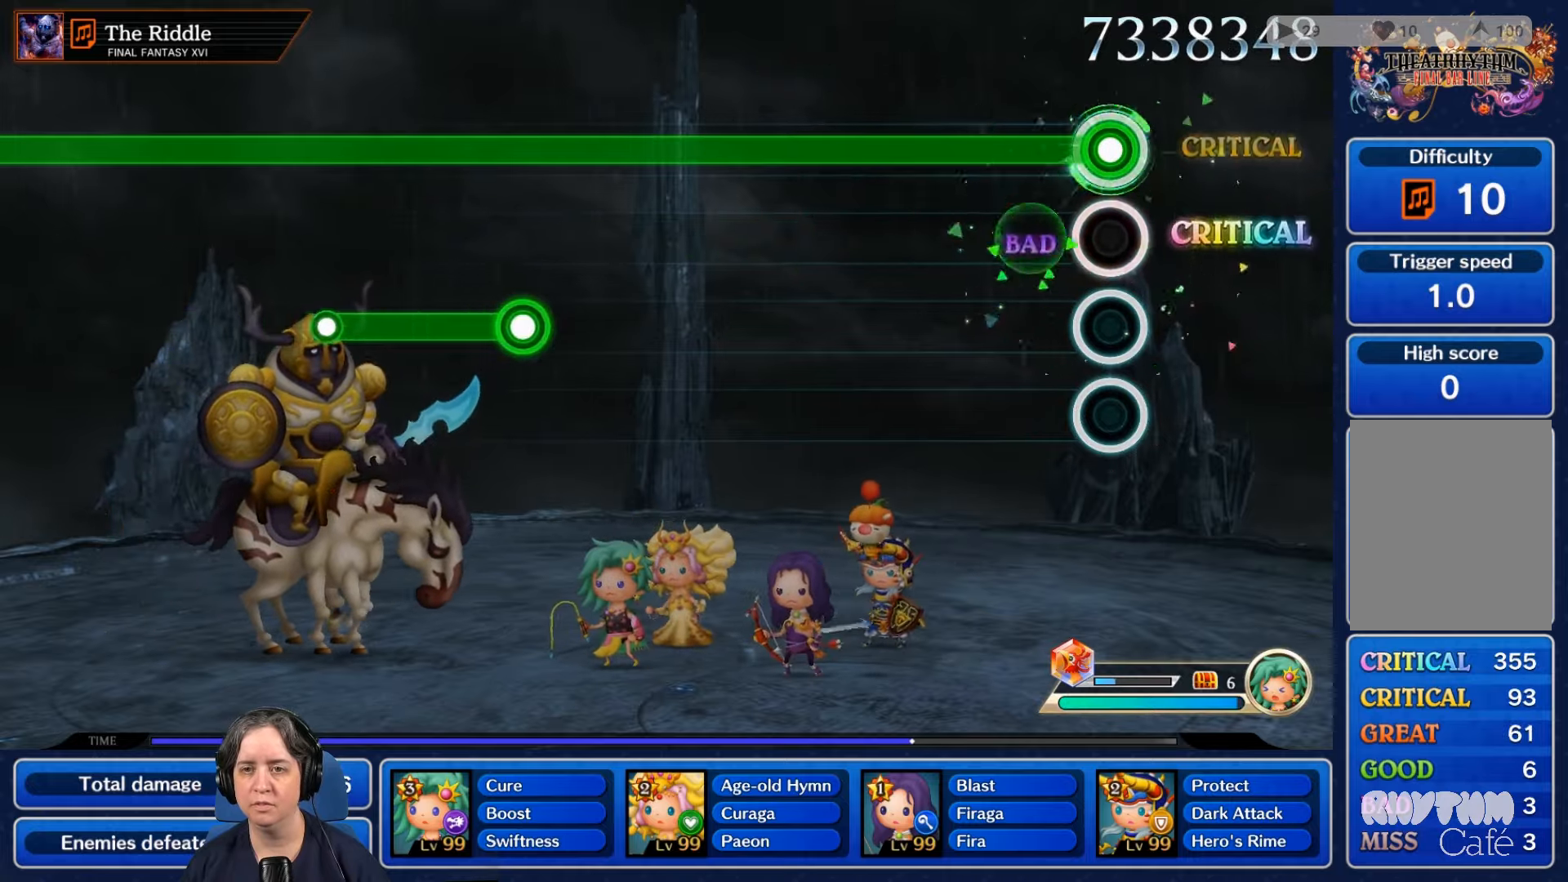
{"buttons": ["R2"], "left_stick": "center", "right_stick": "center", "events": []}
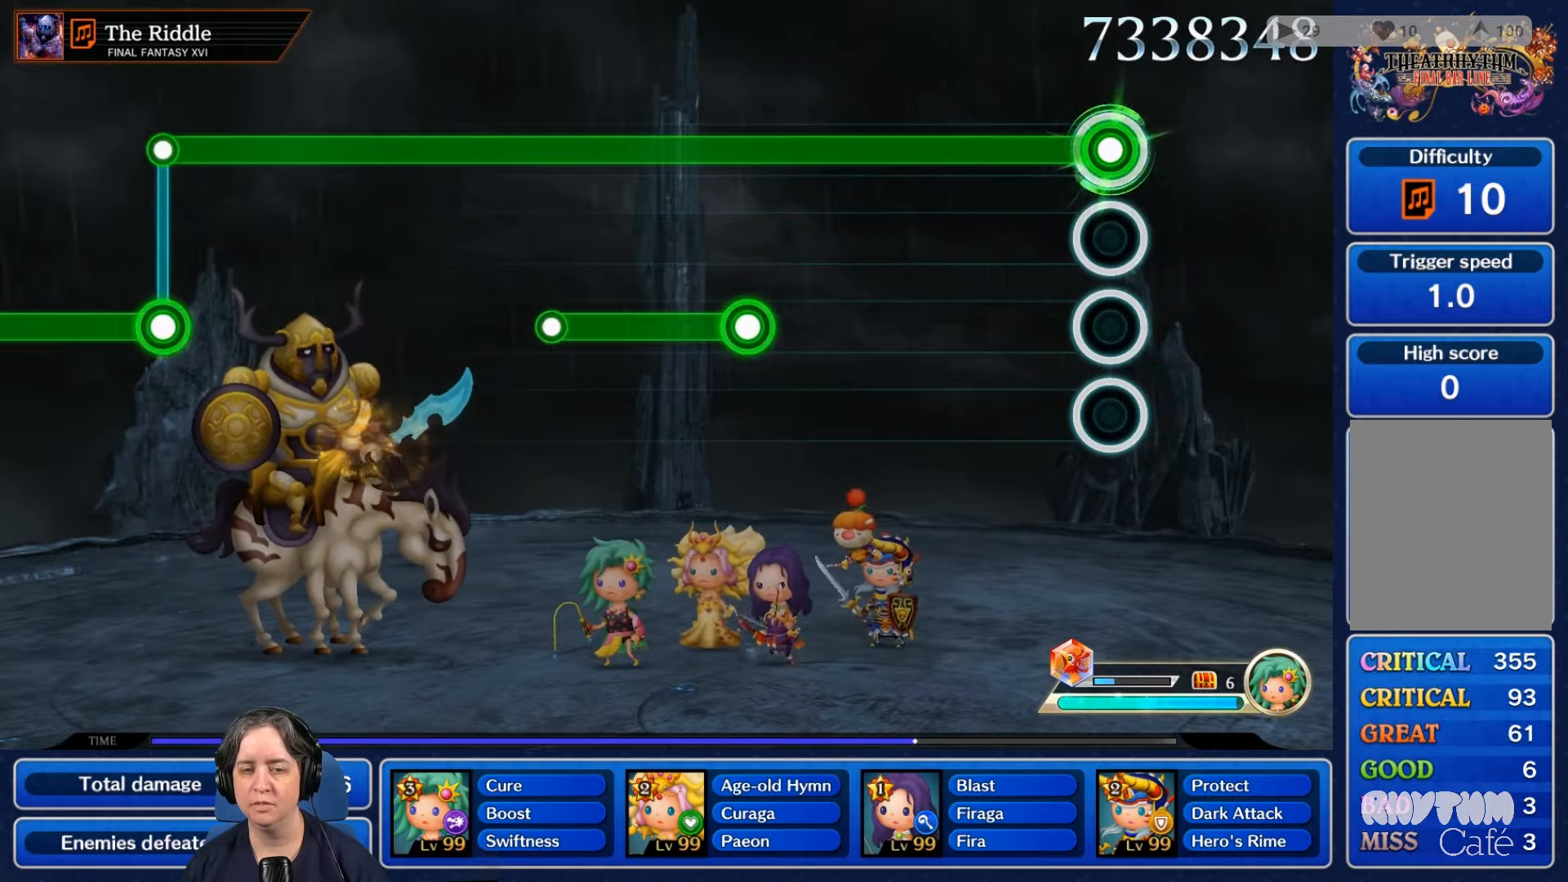
{"buttons": ["R2"], "left_stick": "center", "right_stick": "center", "events": []}
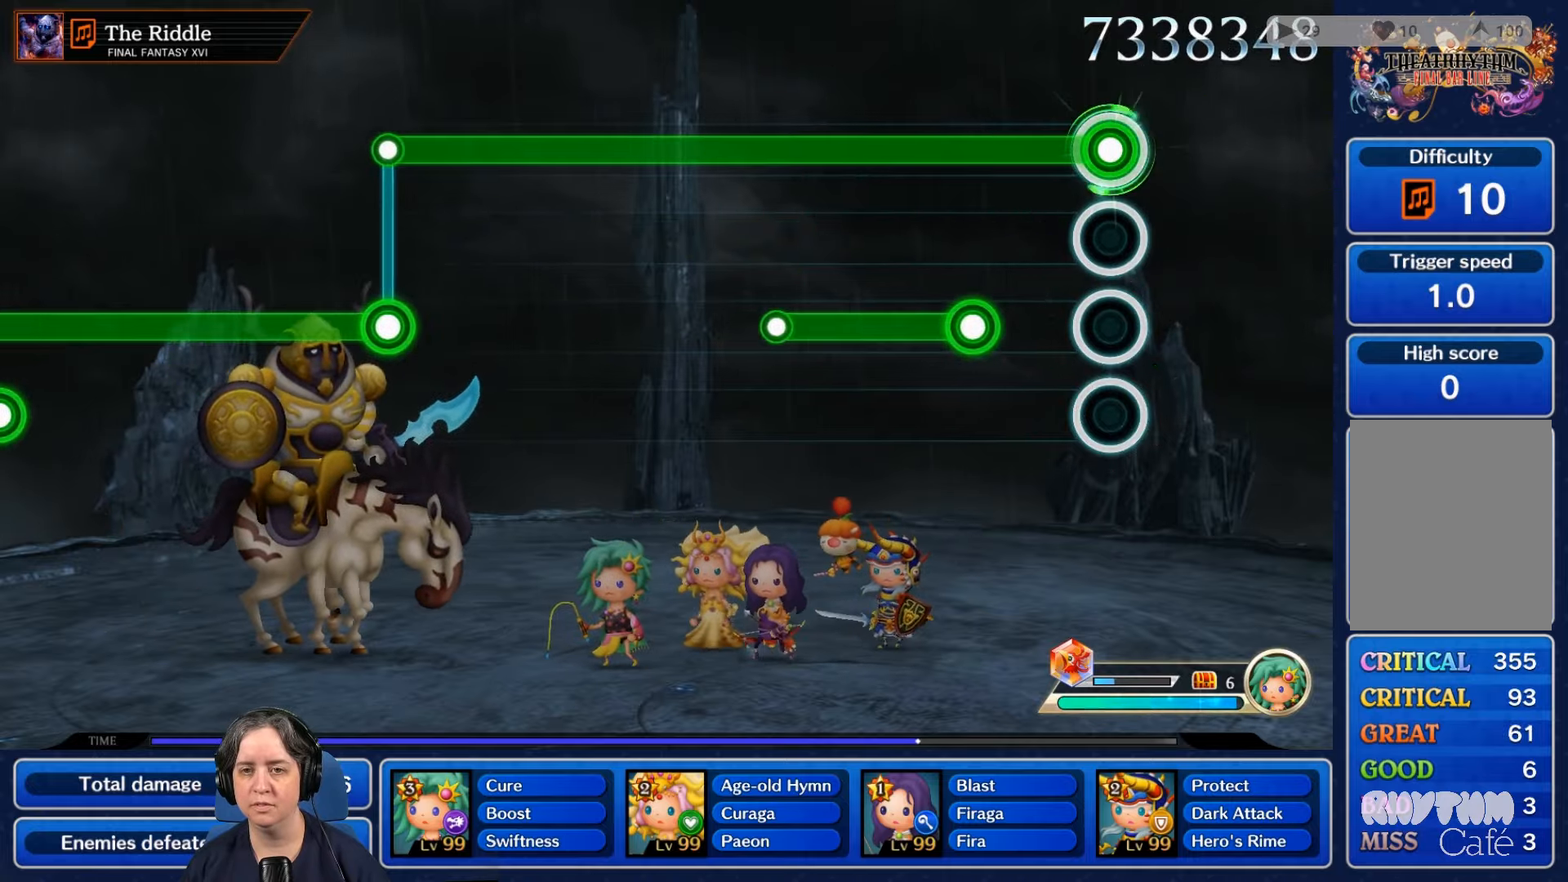
{"buttons": ["L2", "R2"], "left_stick": "center", "right_stick": "center", "events": [[334, "L2", "down"]]}
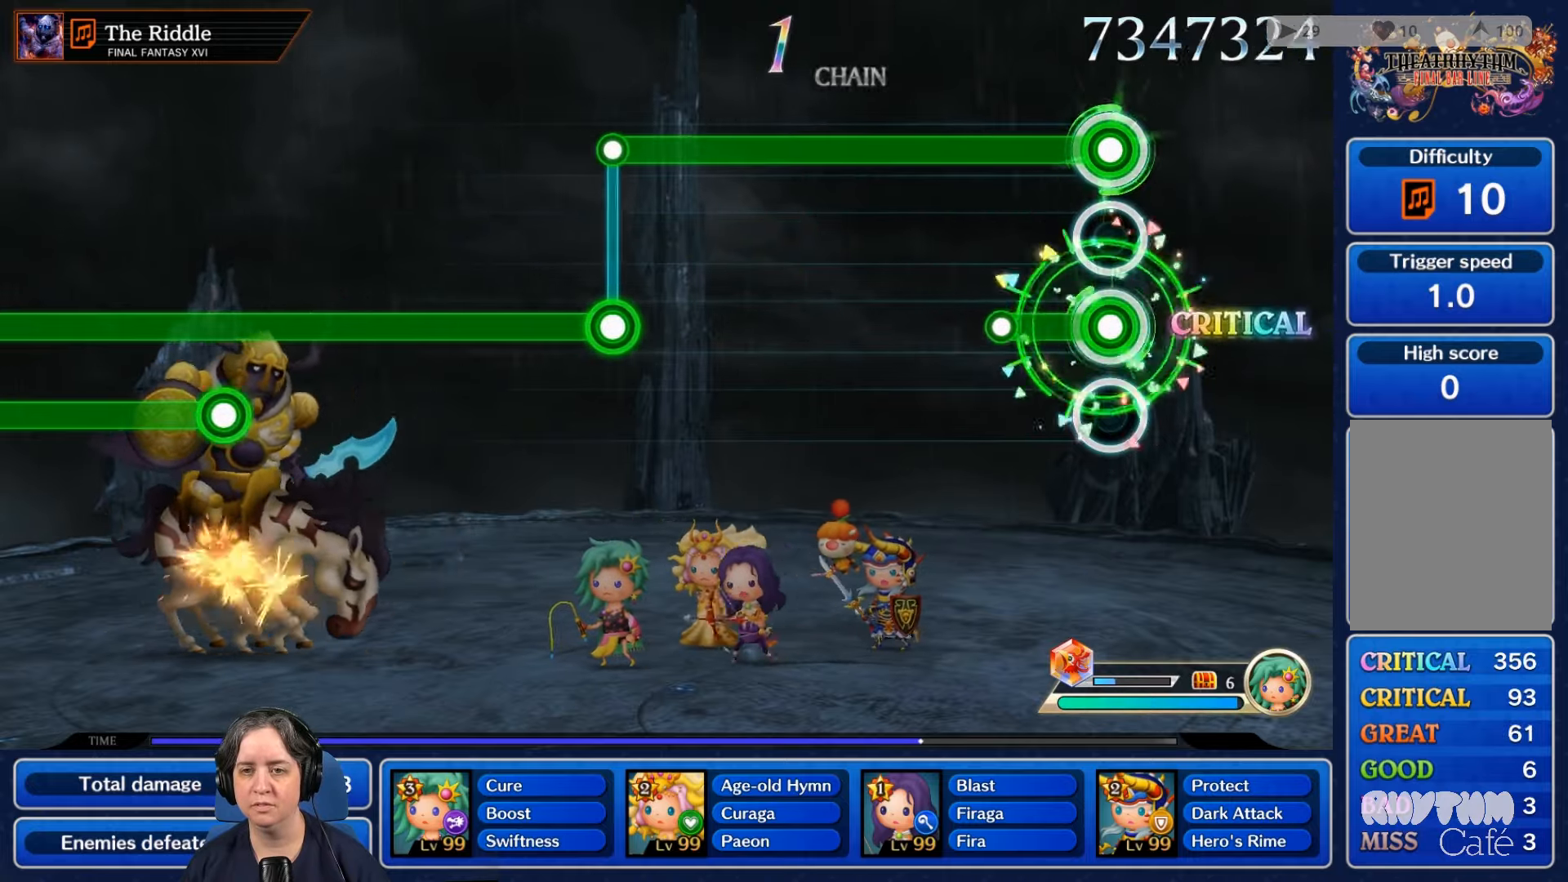
{"buttons": ["R2"], "left_stick": "center", "right_stick": "center", "events": [[334, "L2", "up"]]}
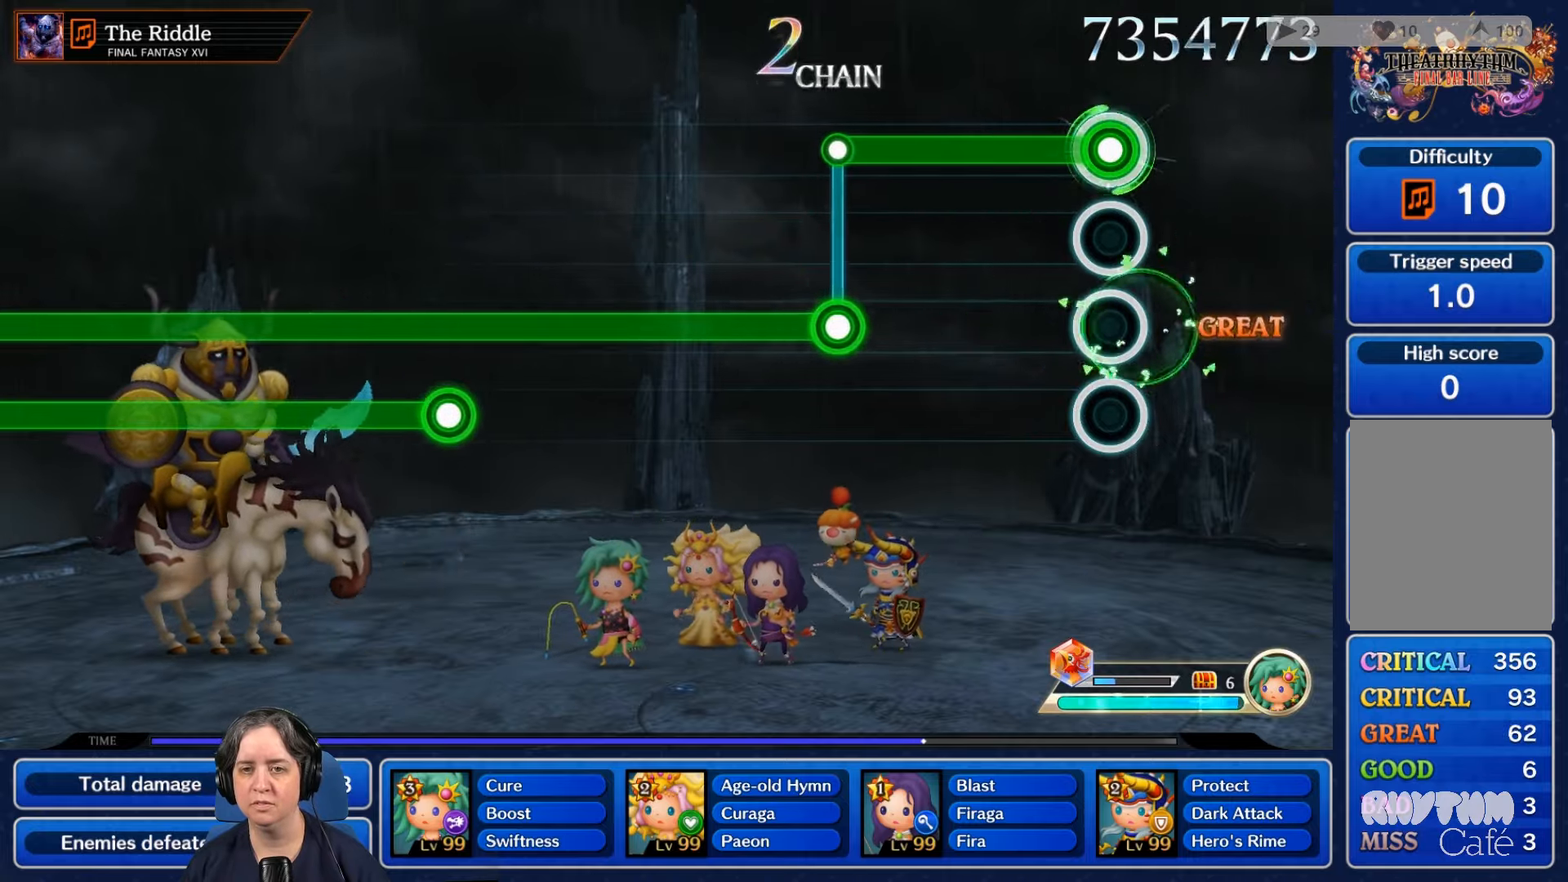
{"buttons": ["R2"], "left_stick": "center", "right_stick": "center", "events": []}
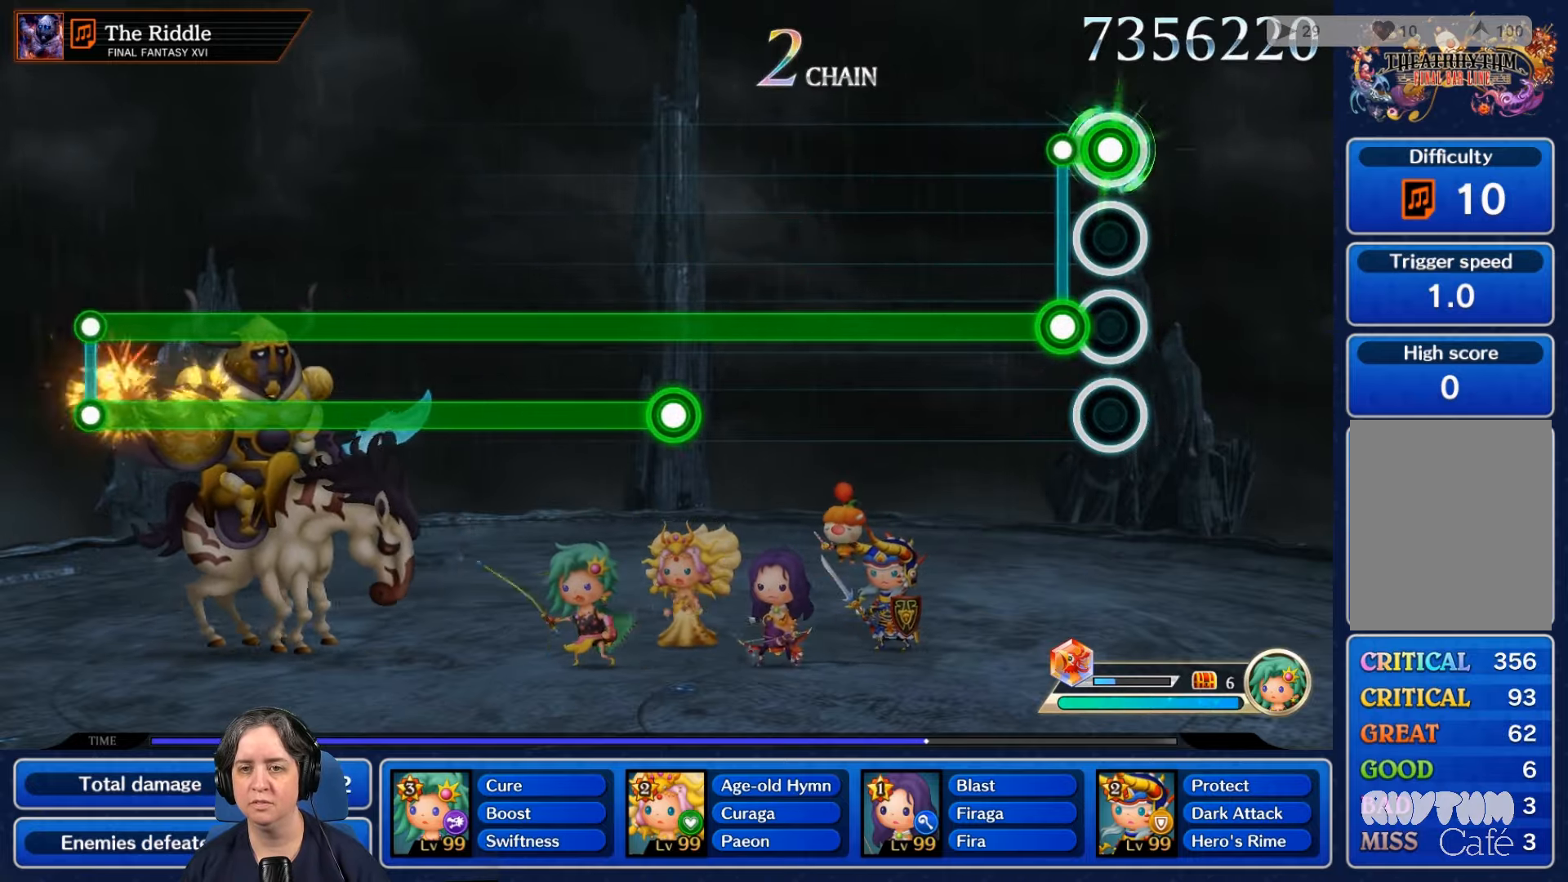
{"buttons": ["L2"], "left_stick": "center", "right_stick": "center", "events": [[67, "L2", "down"], [100, "R2", "up"]]}
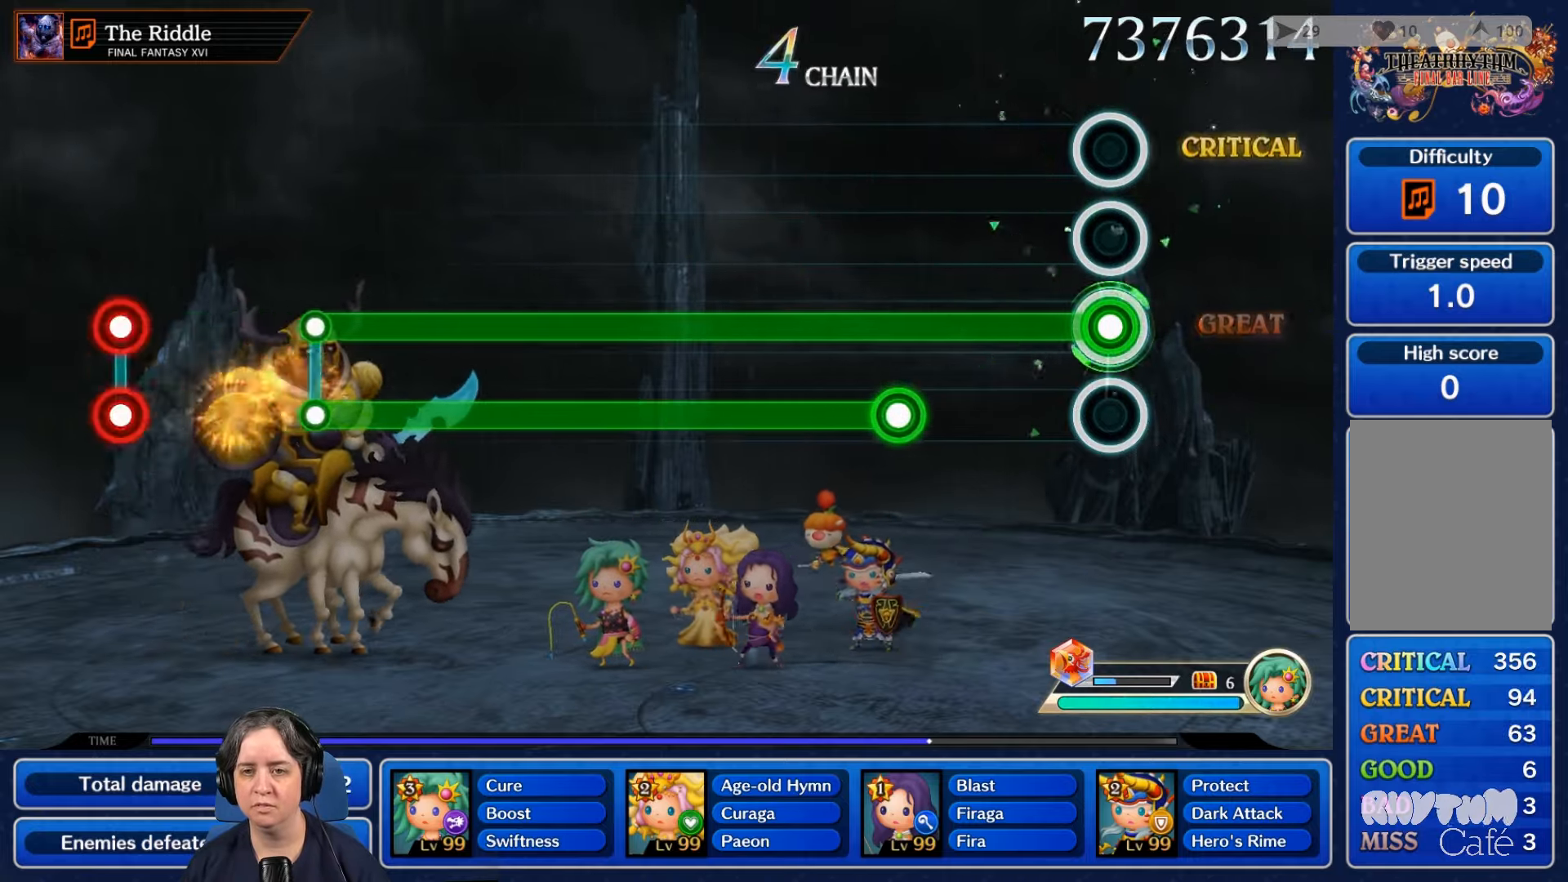
{"buttons": ["L2", "R2"], "left_stick": "center", "right_stick": "center", "events": [[466, "R2", "down"]]}
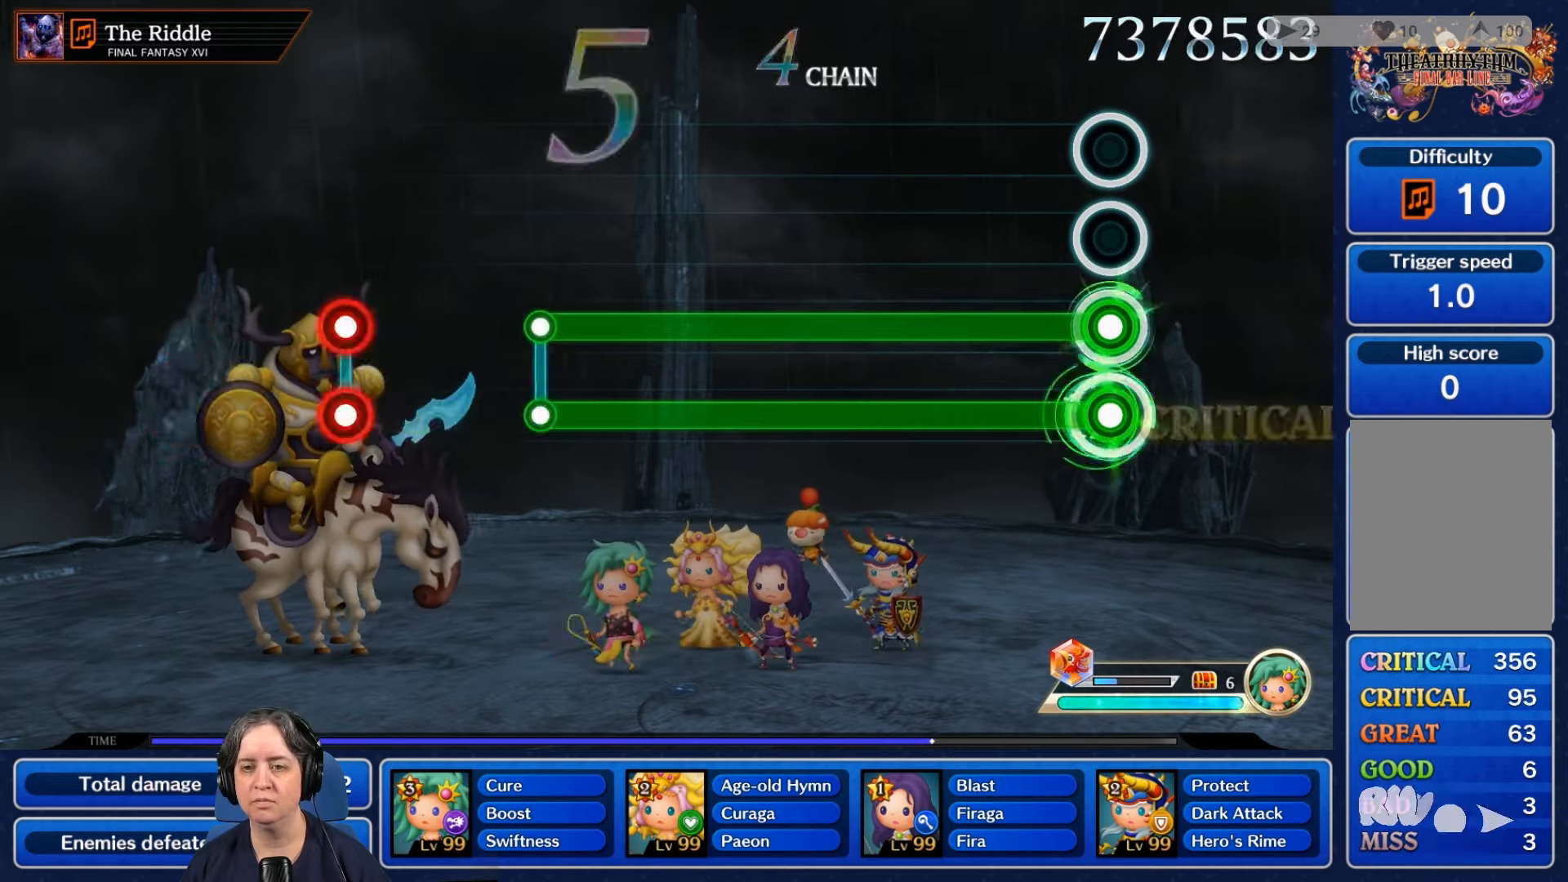
{"buttons": ["L2", "R2"], "left_stick": "center", "right_stick": "center", "events": []}
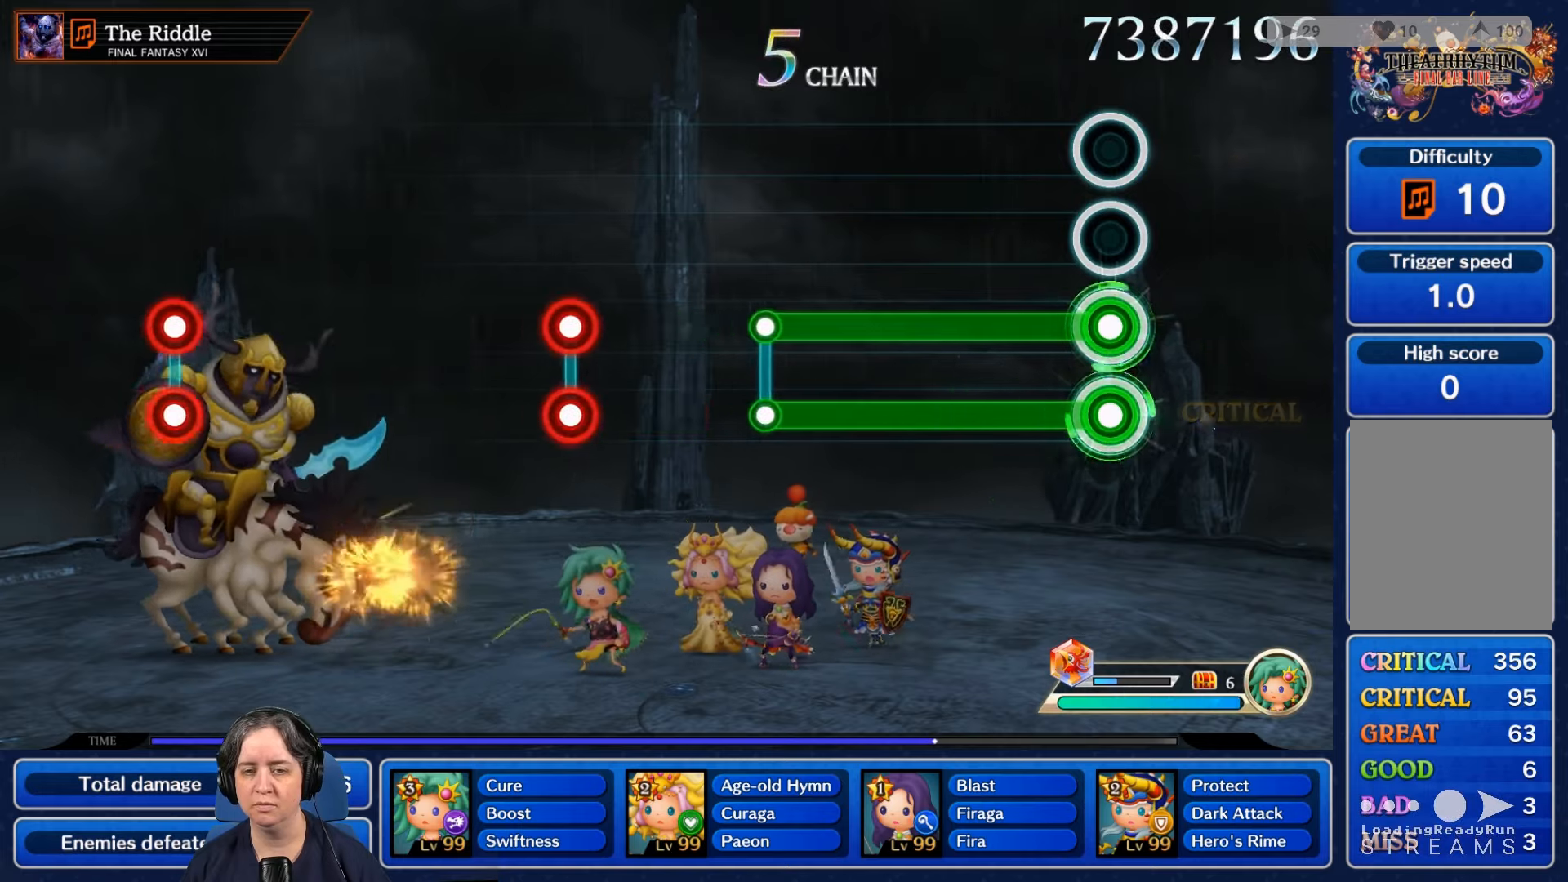
{"buttons": ["L2", "R2"], "left_stick": "center", "right_stick": "center", "events": []}
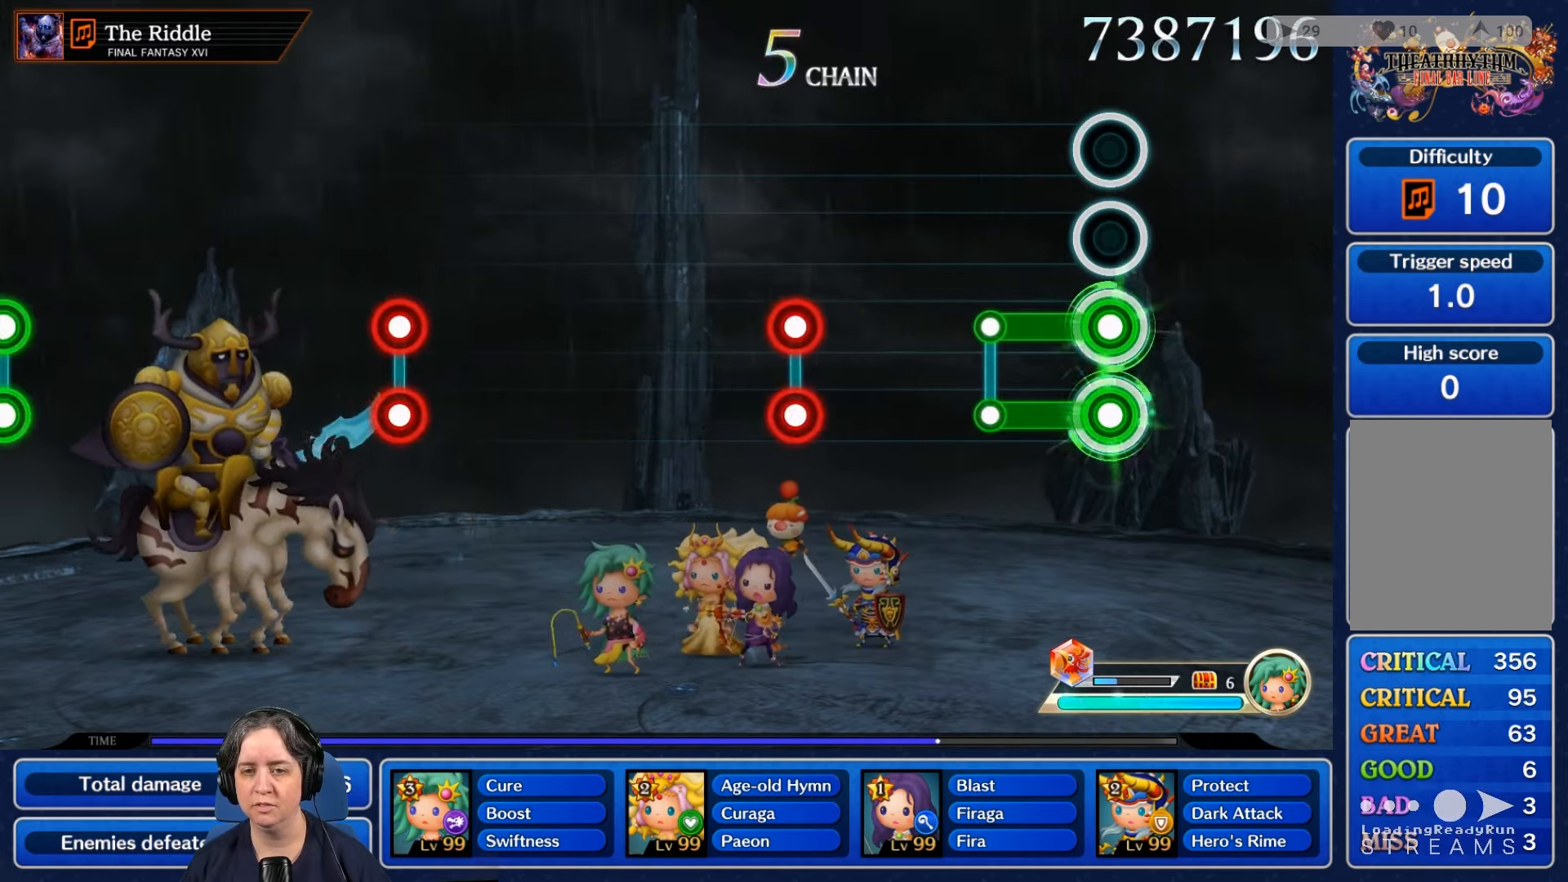
{"buttons": [], "left_stick": "center", "right_stick": "center", "events": [[333, "L2", "up"], [333, "R2", "up"]]}
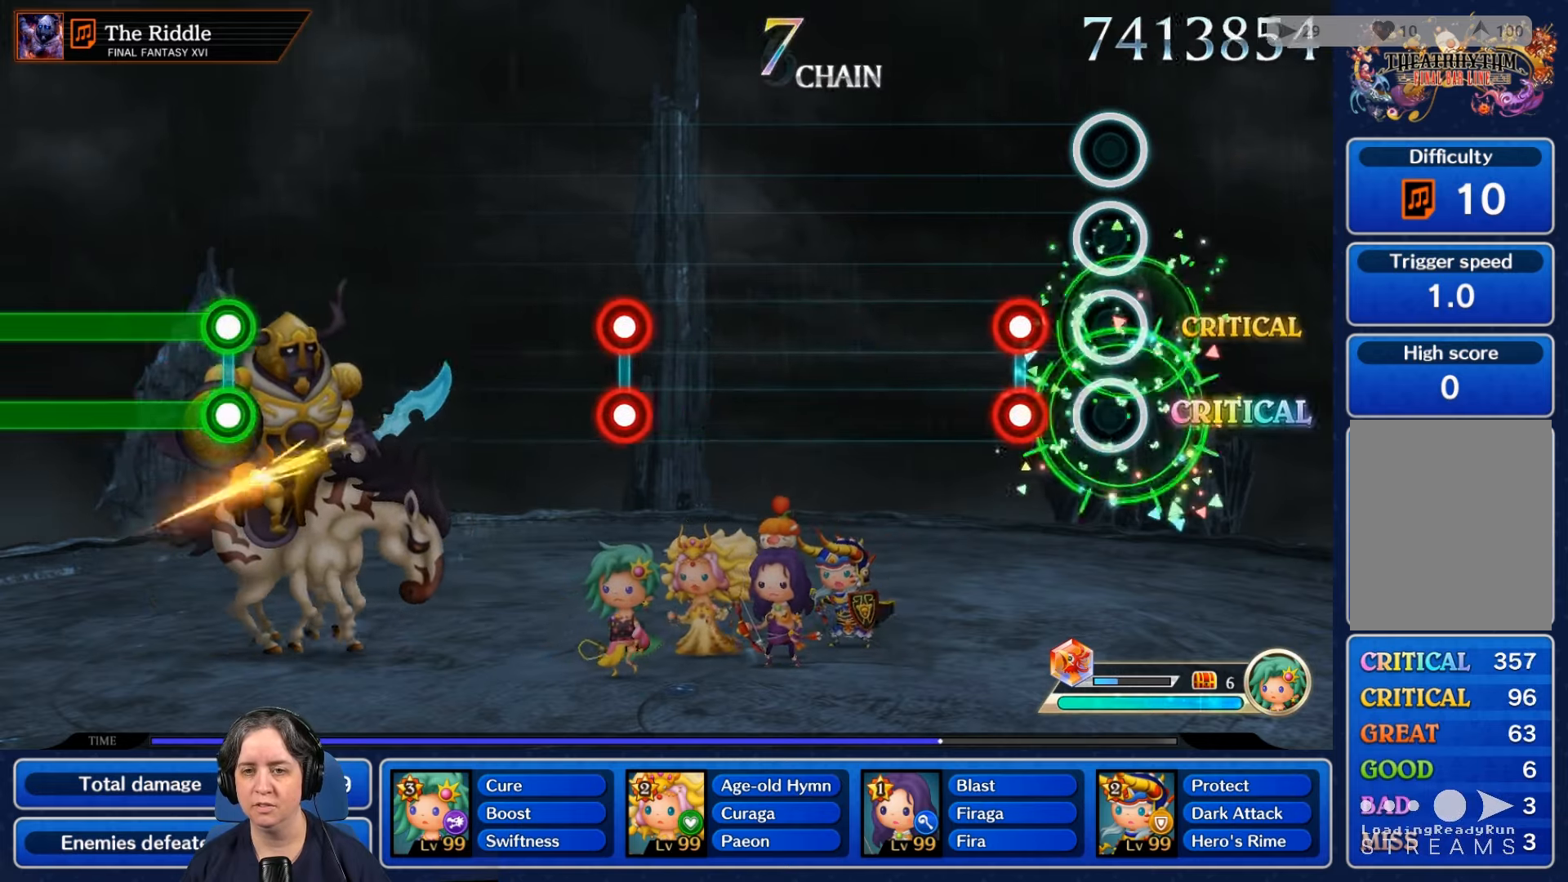
{"buttons": [], "left_stick": "center", "right_stick": "center", "events": [[200, "L2", "down"], [233, "R2", "down"], [366, "L2", "up"], [366, "R2", "up"]]}
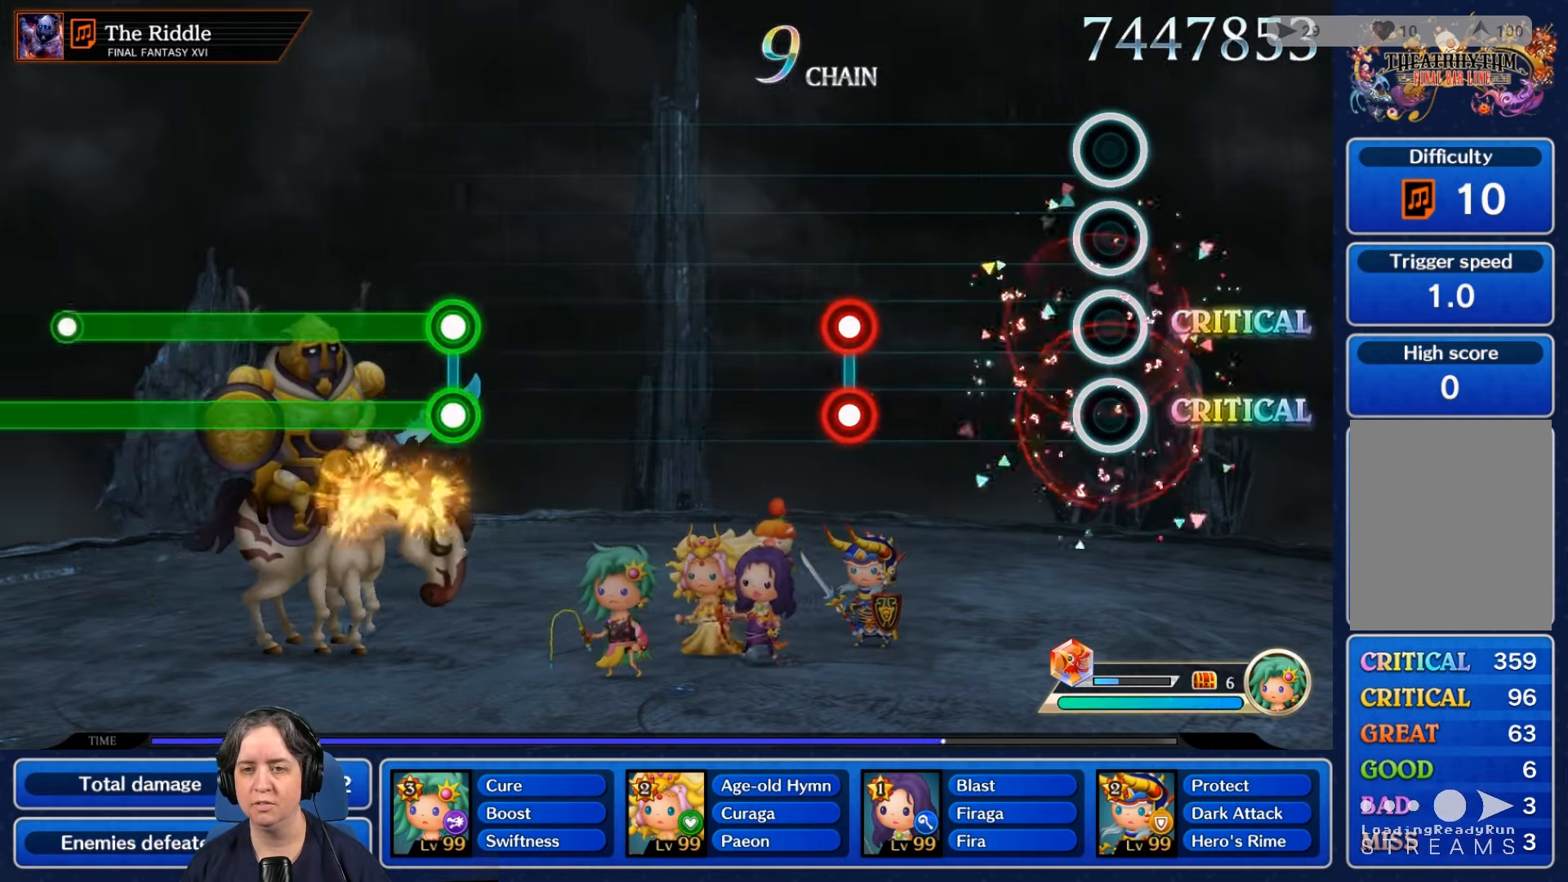
{"buttons": [], "left_stick": "center", "right_stick": "center", "events": []}
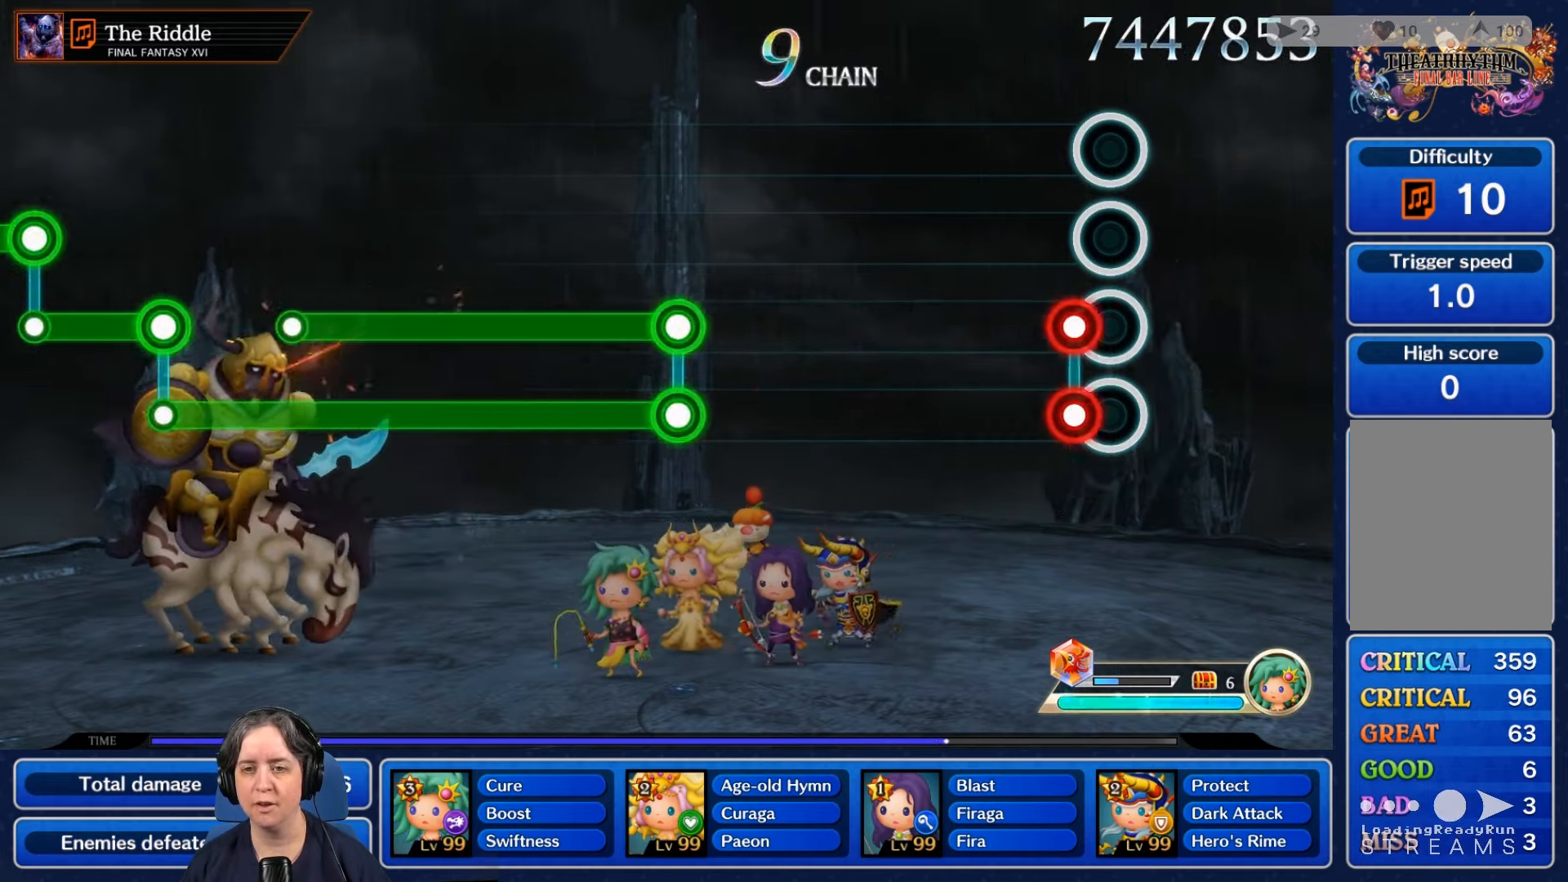
{"buttons": [], "left_stick": "center", "right_stick": "center", "events": [[100, "L2", "down"], [100, "R2", "down"], [233, "L2", "up"], [233, "R2", "up"]]}
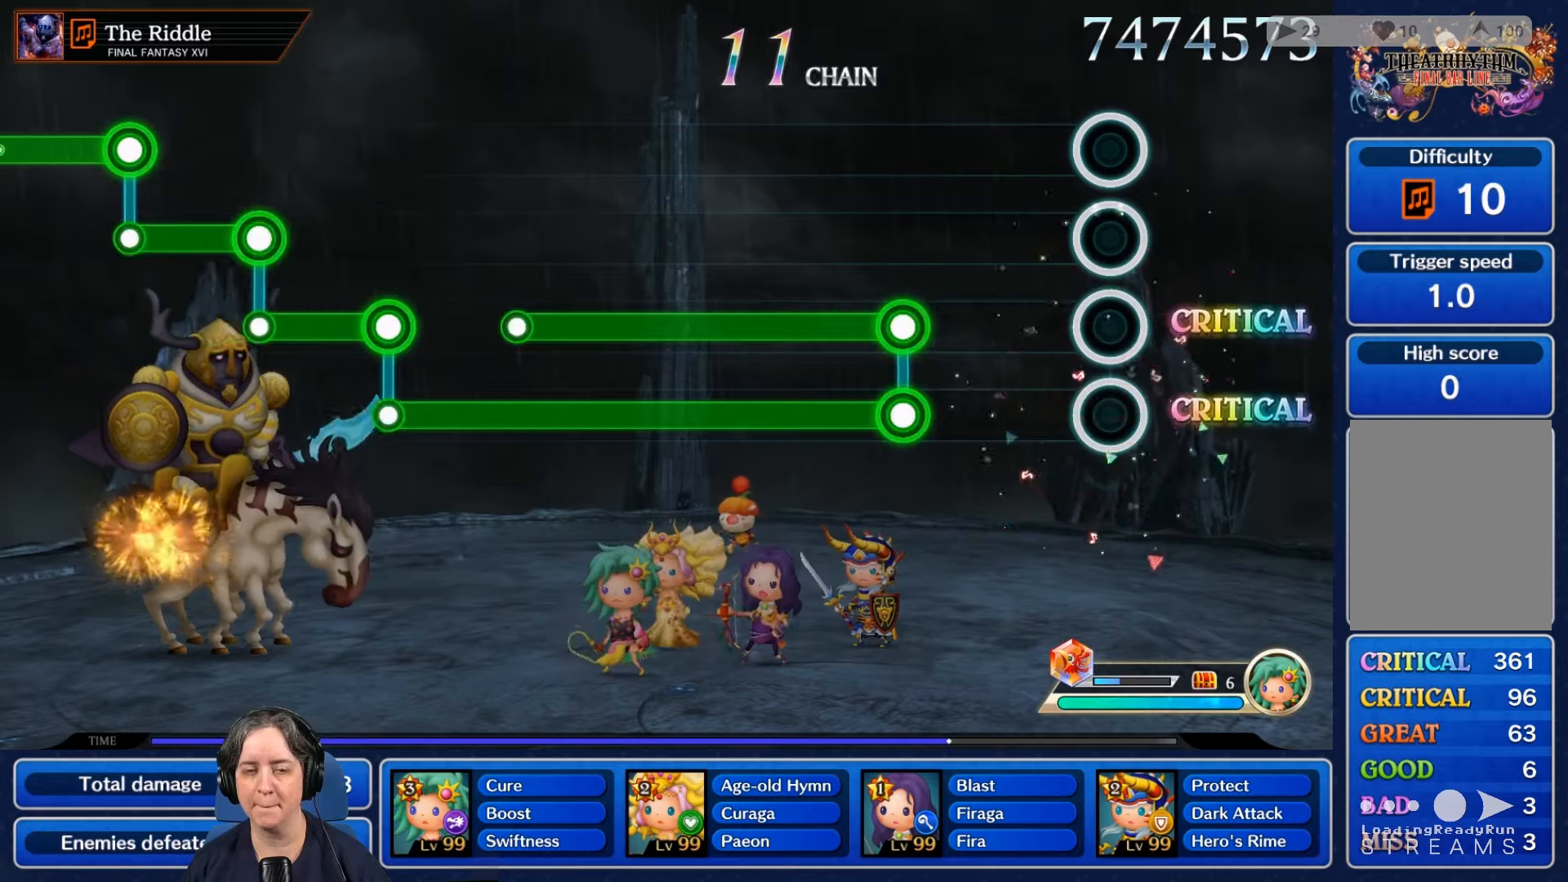
{"buttons": ["L2", "R2"], "left_stick": "center", "right_stick": "center", "events": [[467, "L2", "down"], [467, "R2", "down"]]}
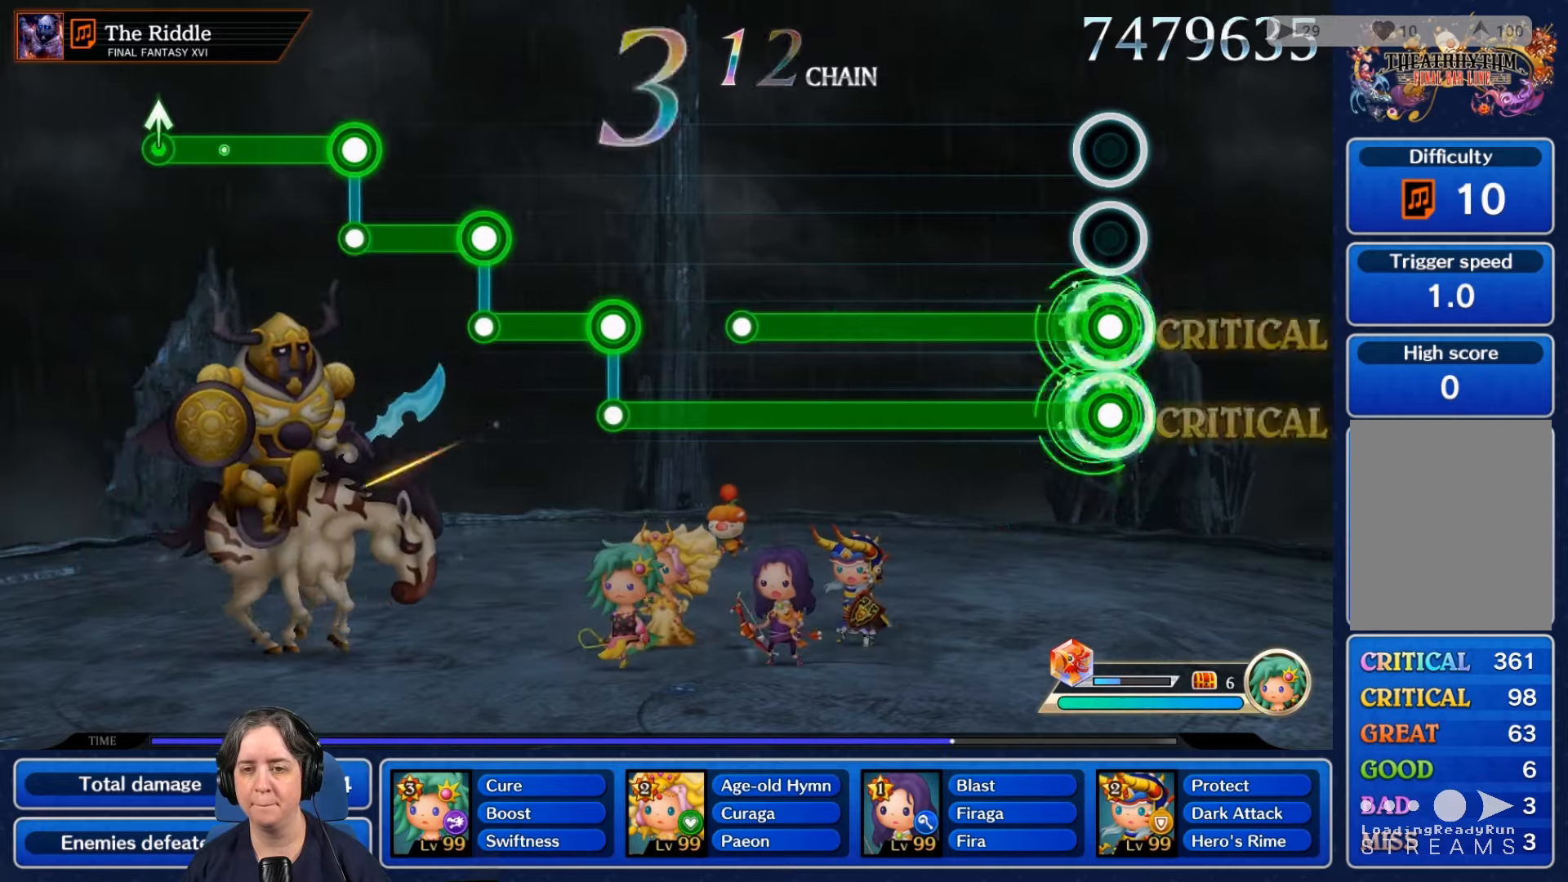
{"buttons": ["L2", "R2"], "left_stick": "center", "right_stick": "center", "events": []}
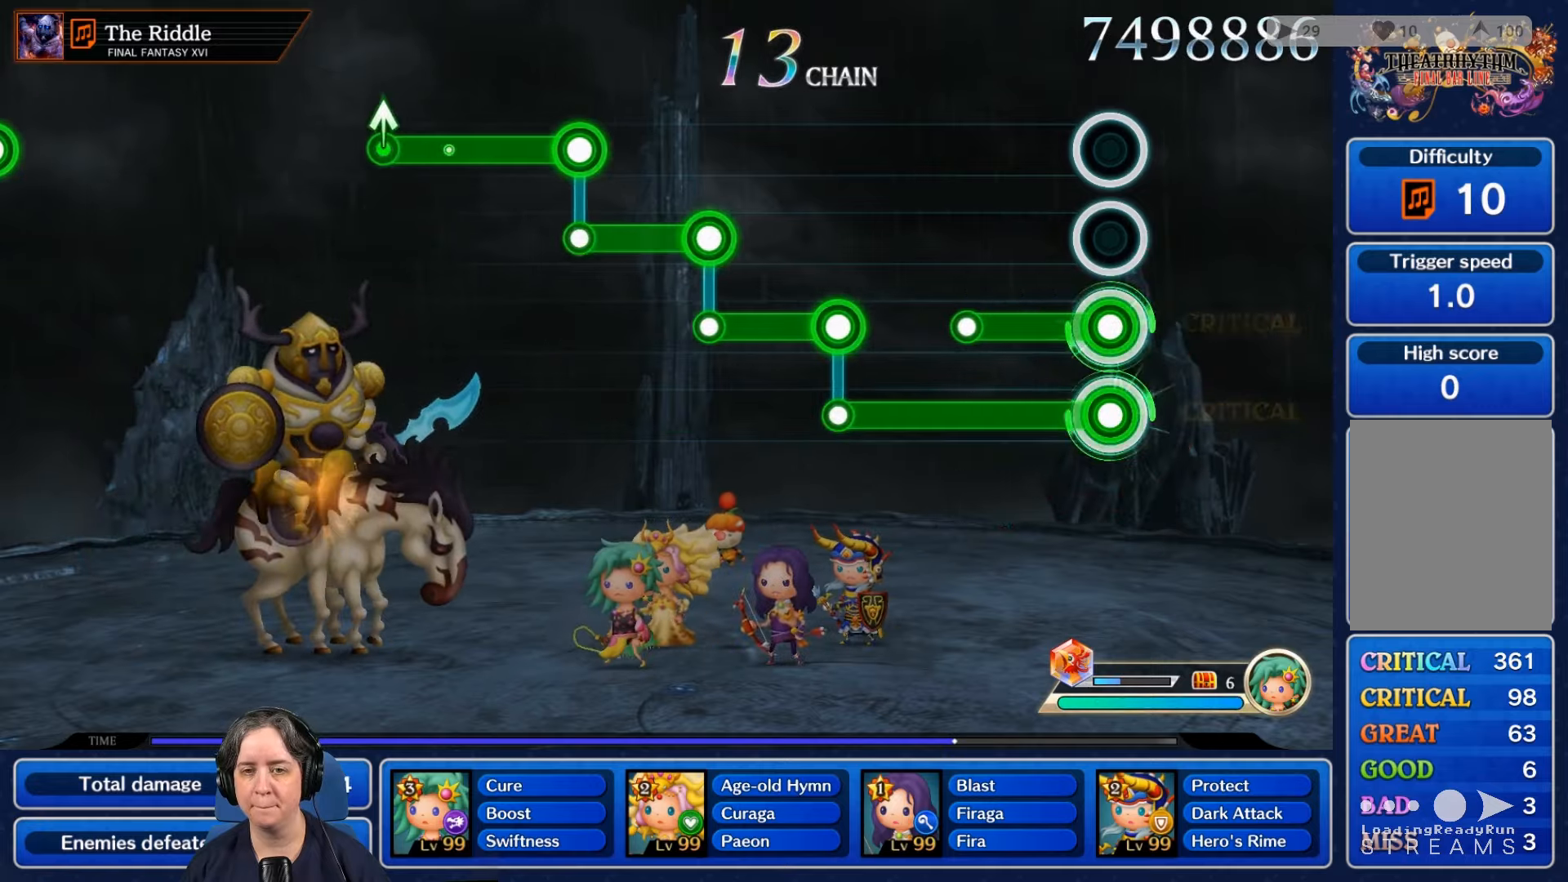
{"buttons": ["L2"], "left_stick": "center", "right_stick": "center", "events": [[300, "R2", "up"]]}
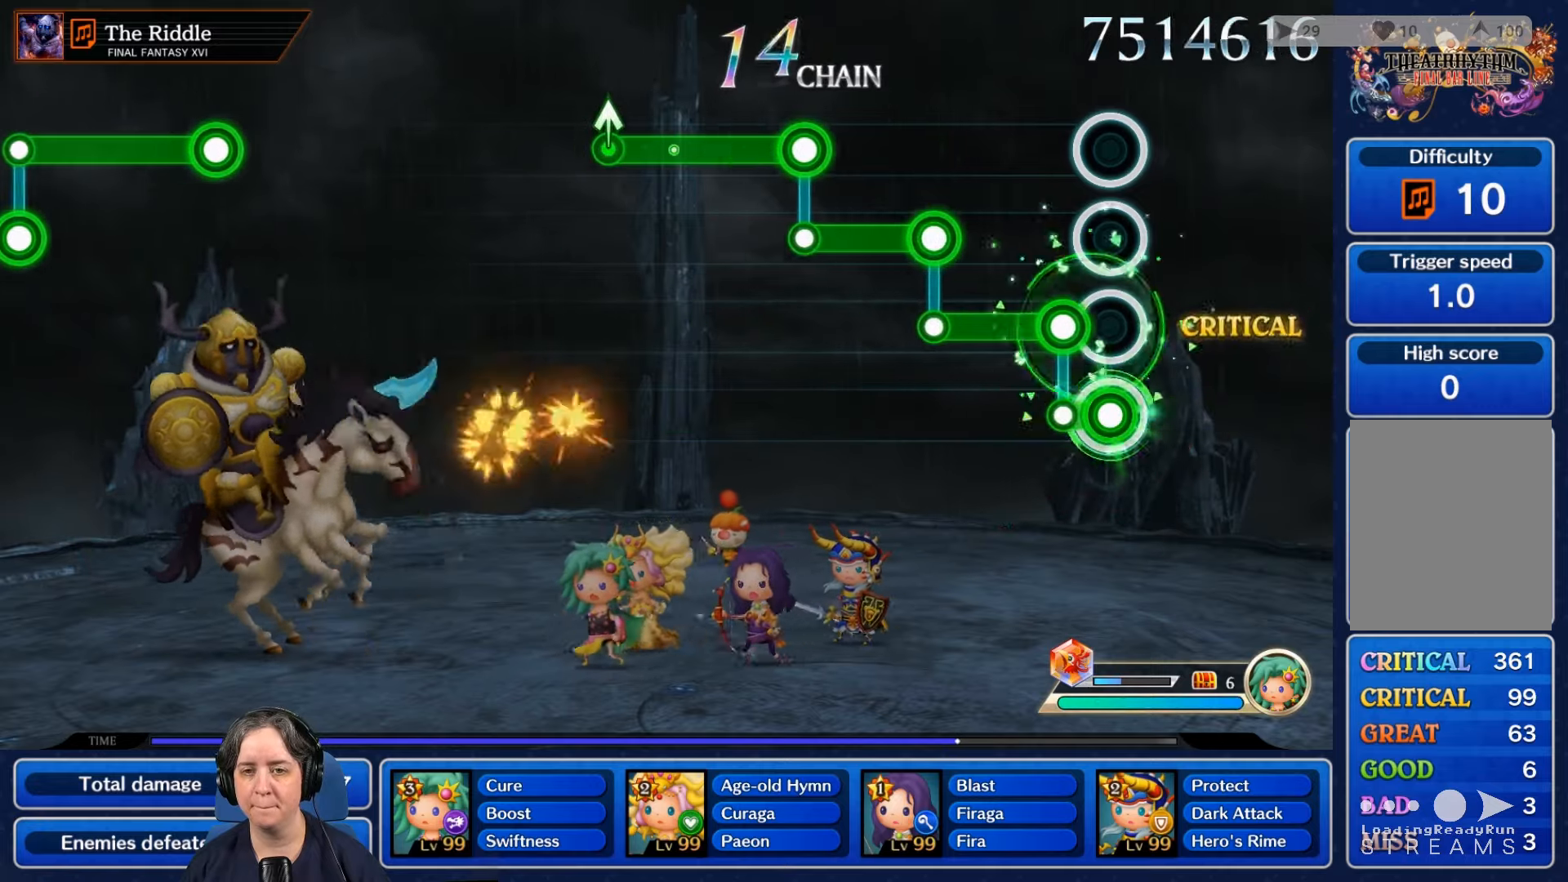
{"buttons": ["L2"], "left_stick": "center", "right_stick": "center", "events": [[67, "R2", "down"], [300, "L2", "up"], [400, "L2", "down"], [400, "R2", "up"]]}
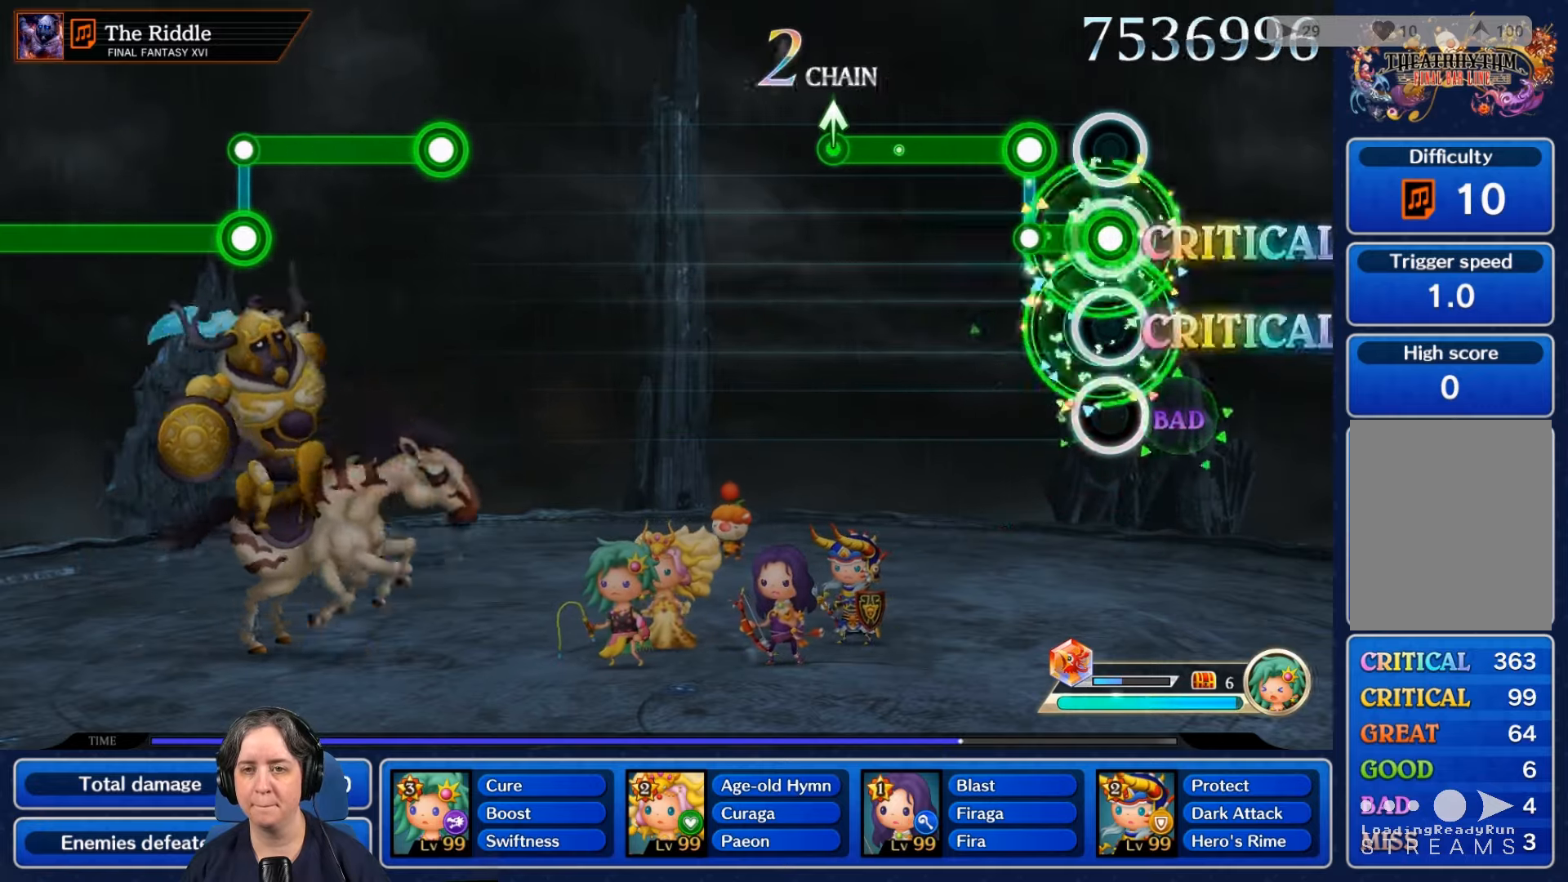
{"buttons": ["R2"], "left_stick": "center", "right_stick": "center", "events": [[167, "R2", "down"], [267, "L2", "up"]]}
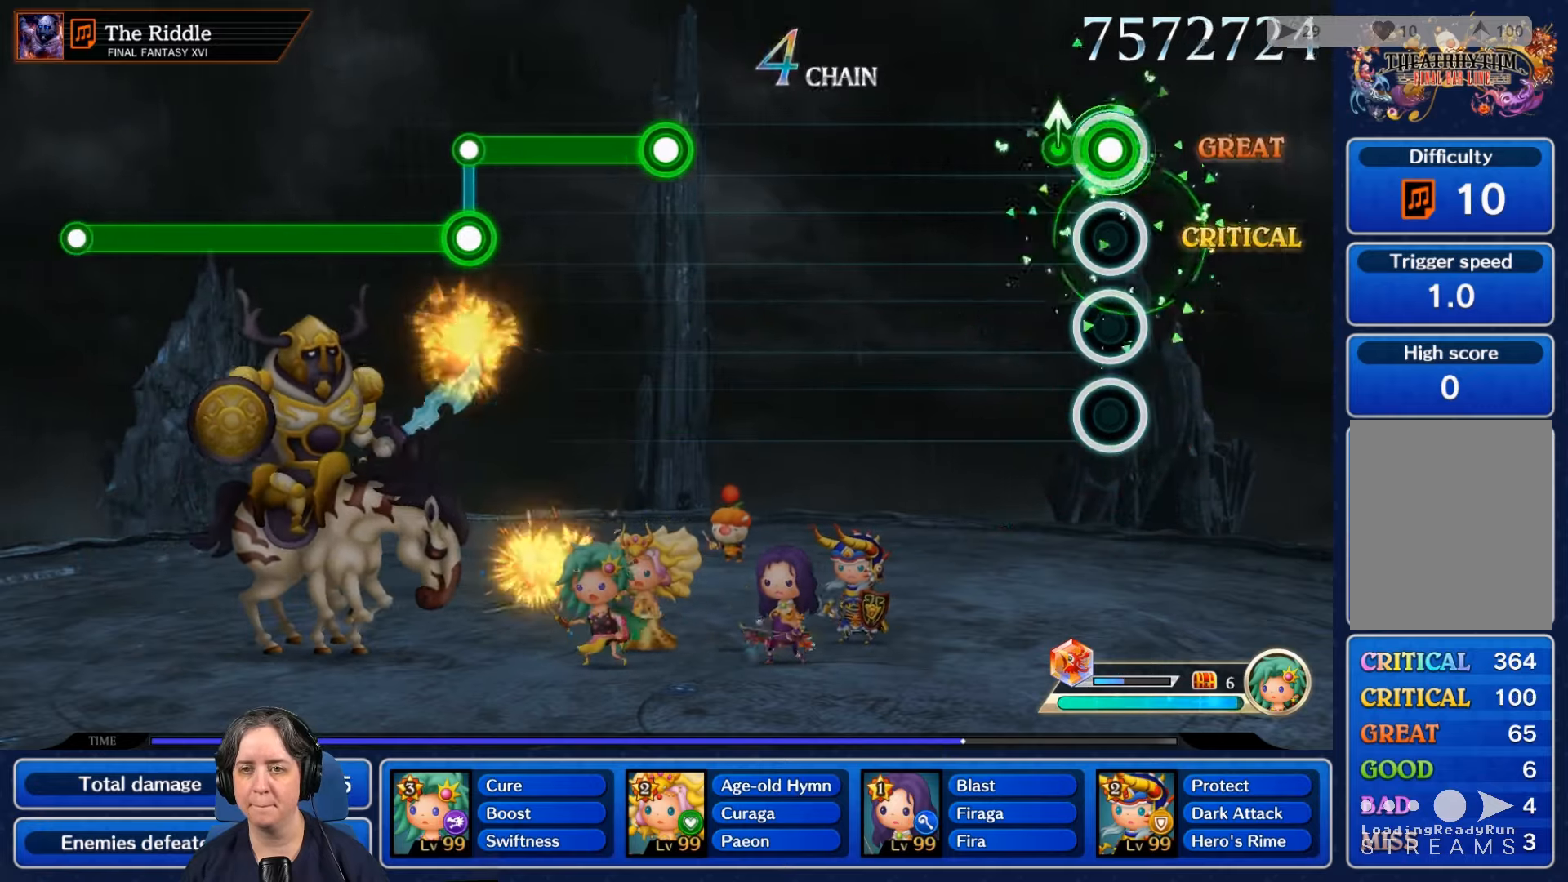
{"buttons": [], "left_stick": "center", "right_stick": "center", "events": [[333, "R2", "up"]]}
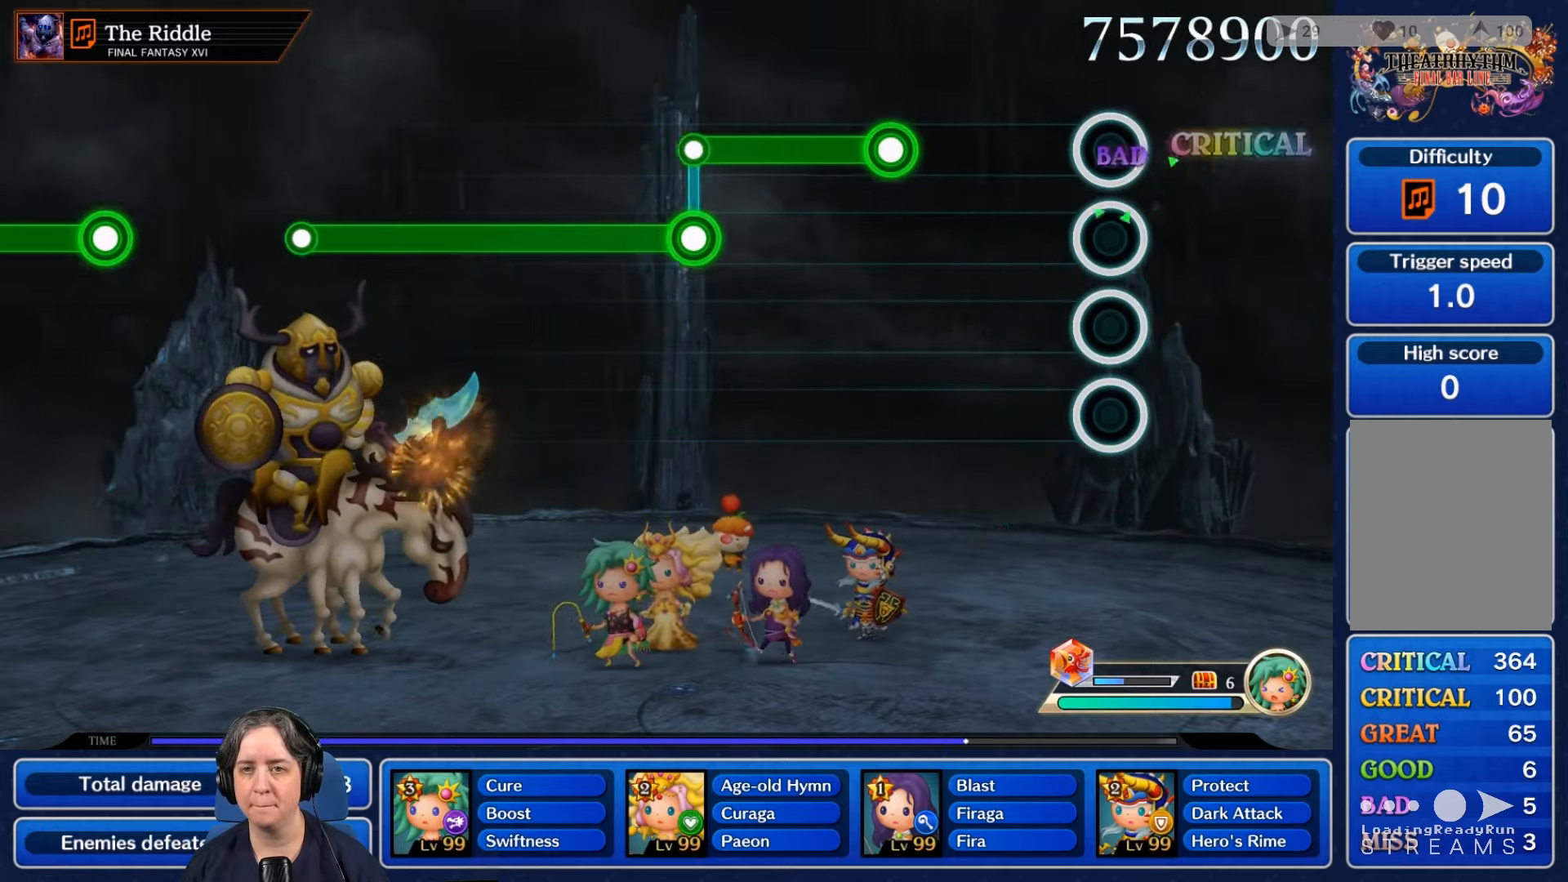
{"buttons": ["R2"], "left_stick": "center", "right_stick": "center", "events": [[500, "R2", "down"]]}
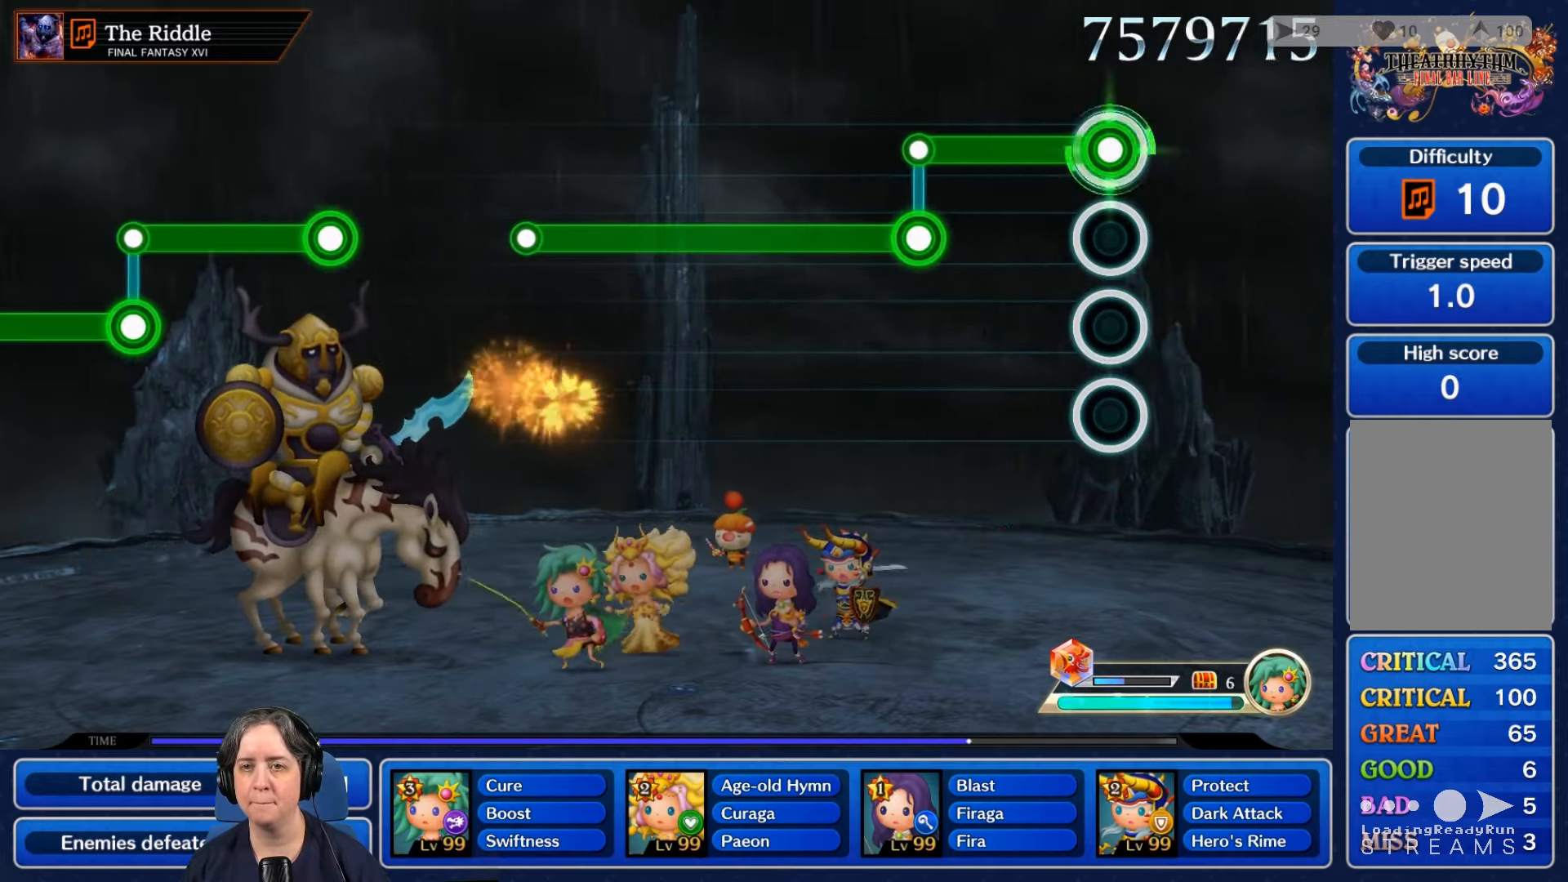
{"buttons": ["L2"], "left_stick": "center", "right_stick": "center", "events": [[433, "L2", "down"], [433, "R2", "up"]]}
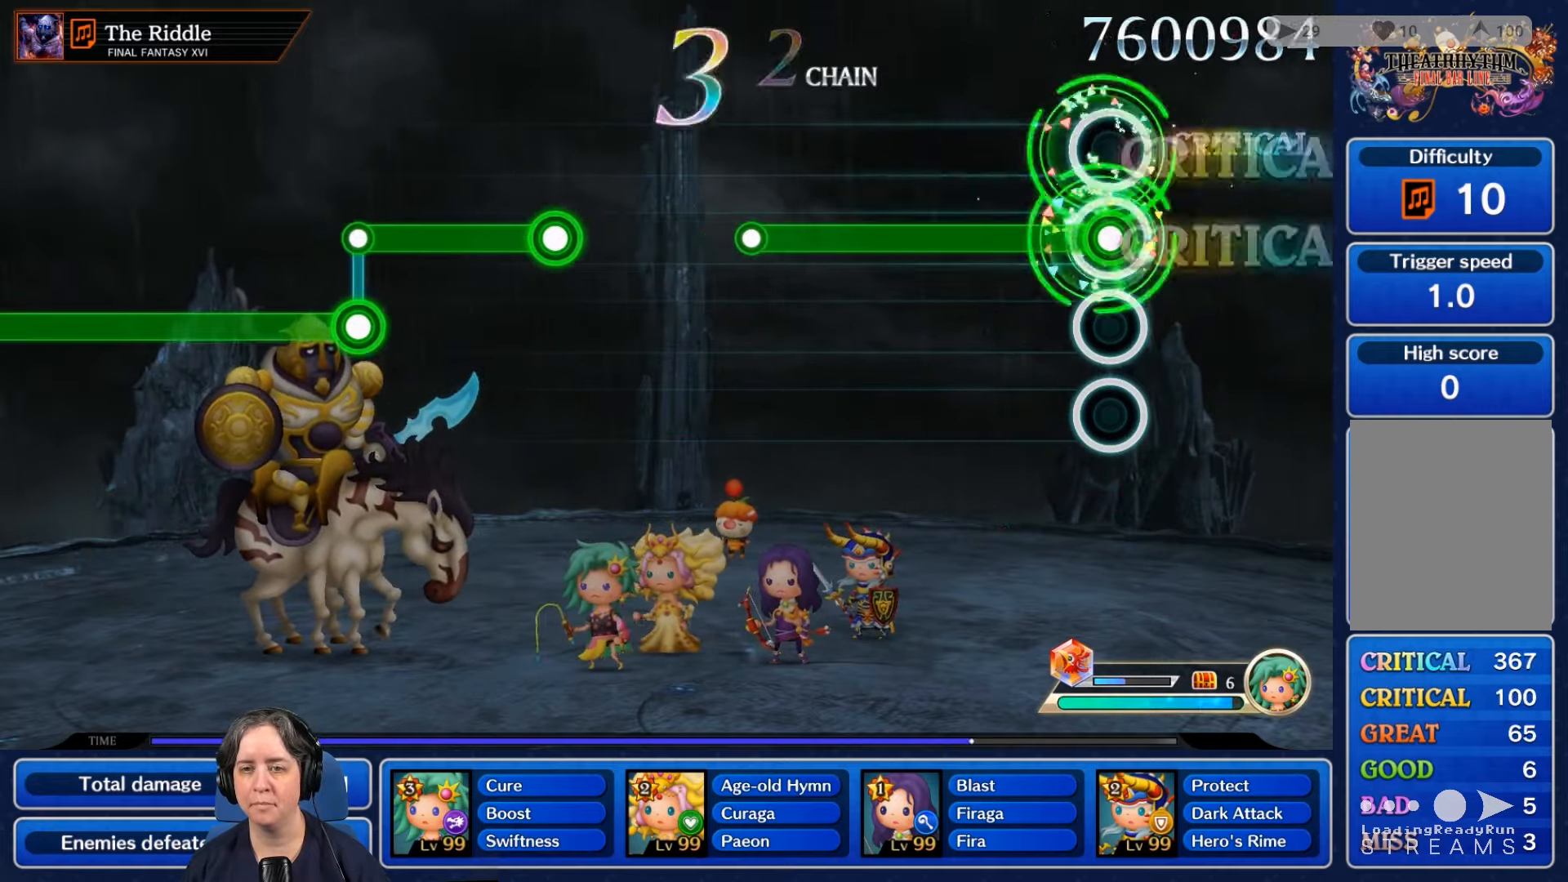
{"buttons": ["L2"], "left_stick": "center", "right_stick": "center", "events": []}
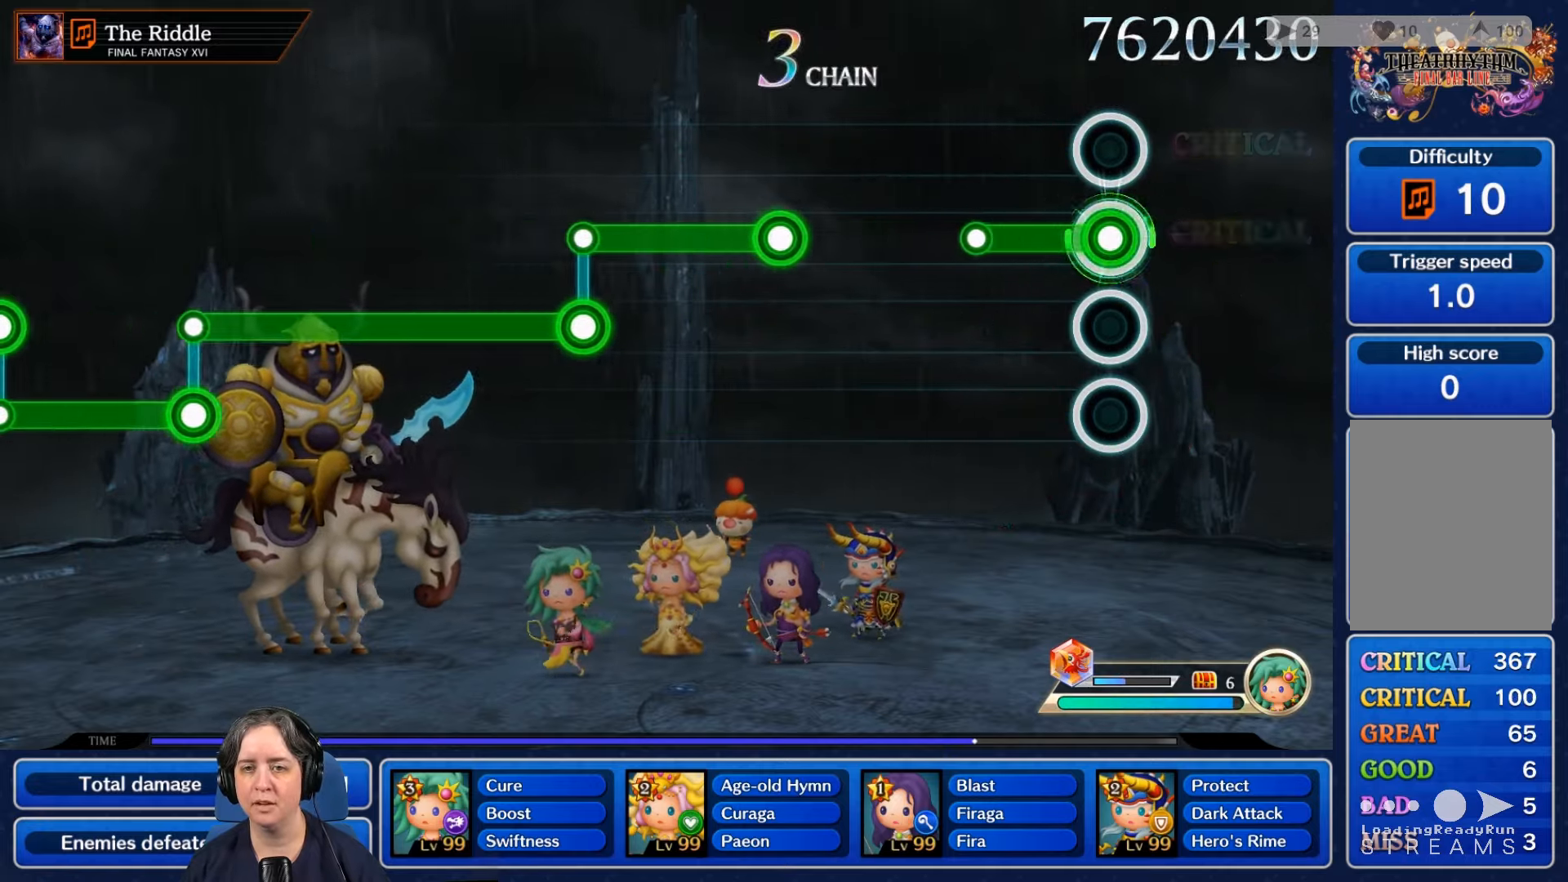
{"buttons": [], "left_stick": "center", "right_stick": "center", "events": [[333, "L2", "up"]]}